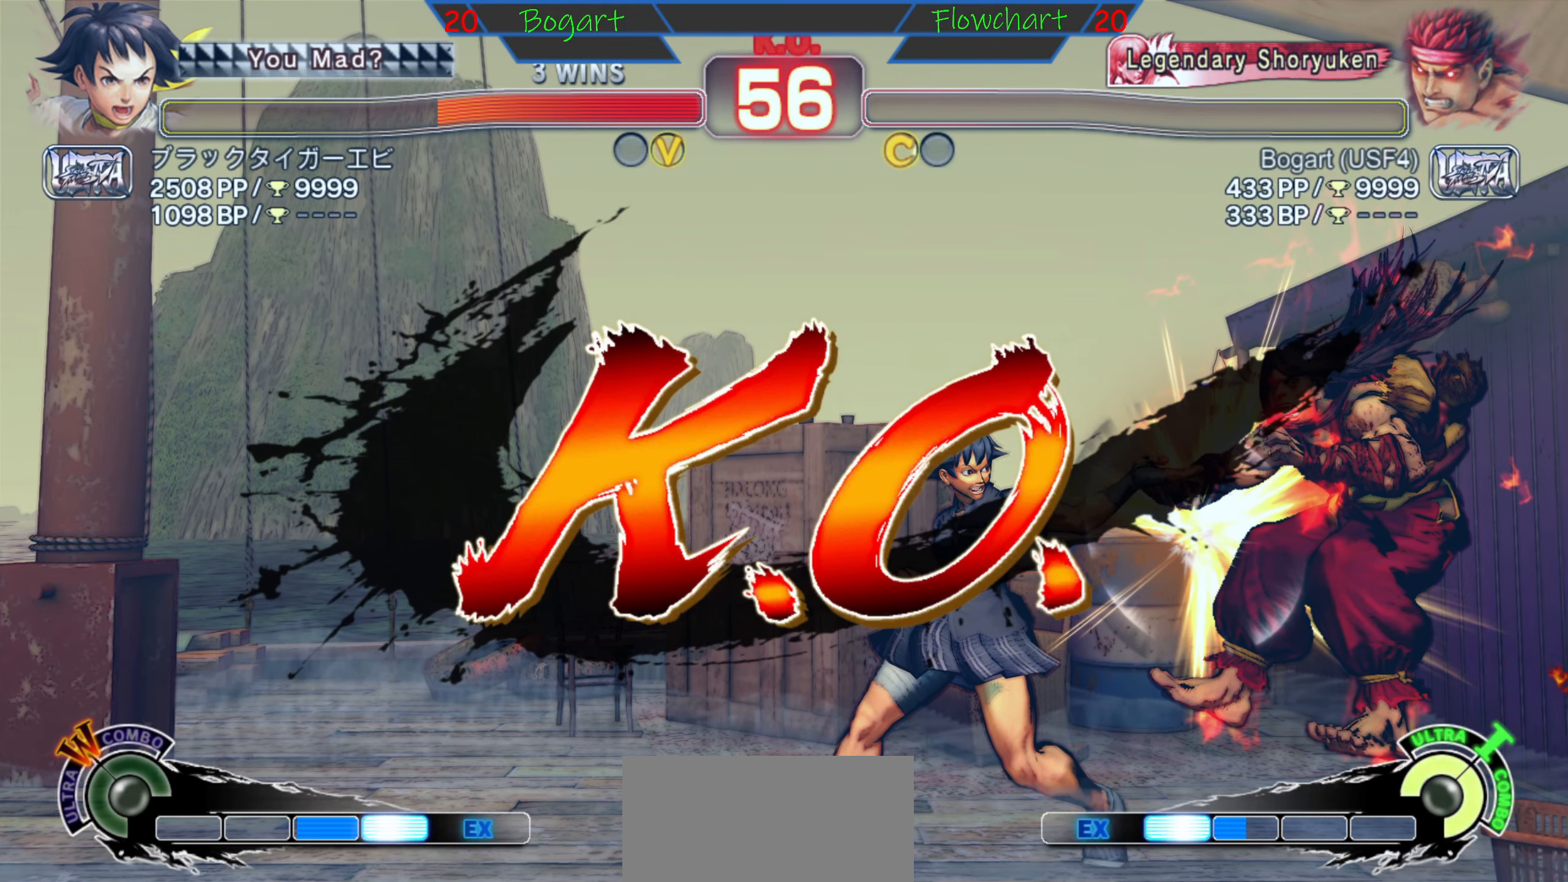
Gameplay with a controller (arcade stick); each line is a JSON object with the inputs held at the frame after it. "events" lists button and stick changes between this image and that frame as [ms after this image, input, new state], when the widget could be followed in between. Not read: L3 R3.
{"buttons": ["A", "X", "Y", "R1"], "left_stick": "center", "events": [[117, "A", "down"], [234, "R1", "down"], [234, "X", "up"], [350, "A", "up"], [367, "X", "down"], [367, "Y", "down"], [384, "A", "down"]]}
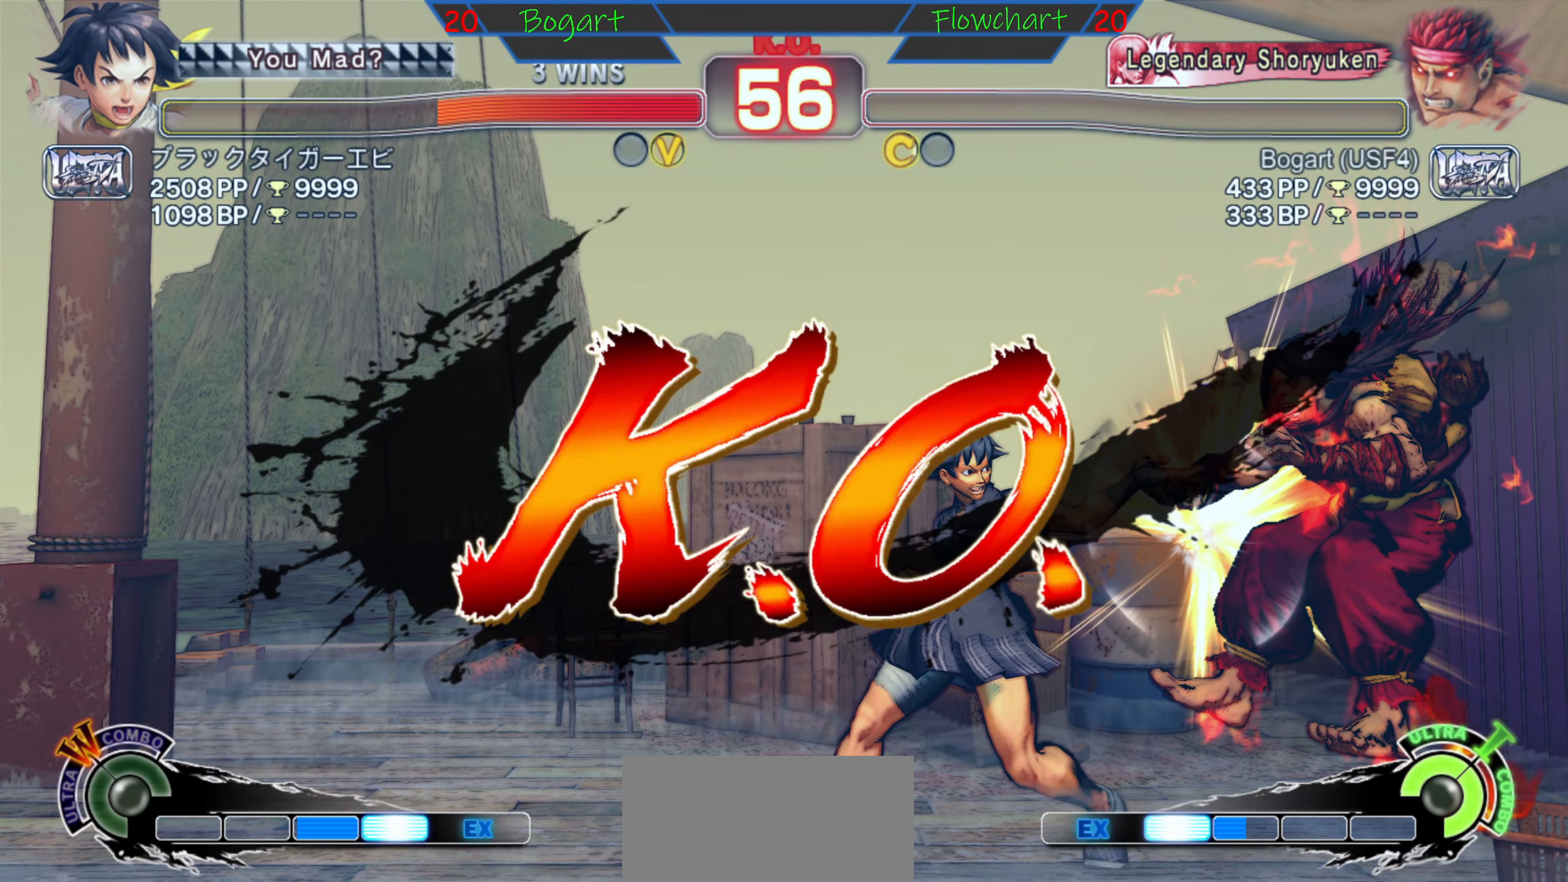
{"buttons": [], "left_stick": "center", "events": [[100, "R1", "up"], [100, "X", "up"], [100, "Y", "up"], [117, "A", "up"]]}
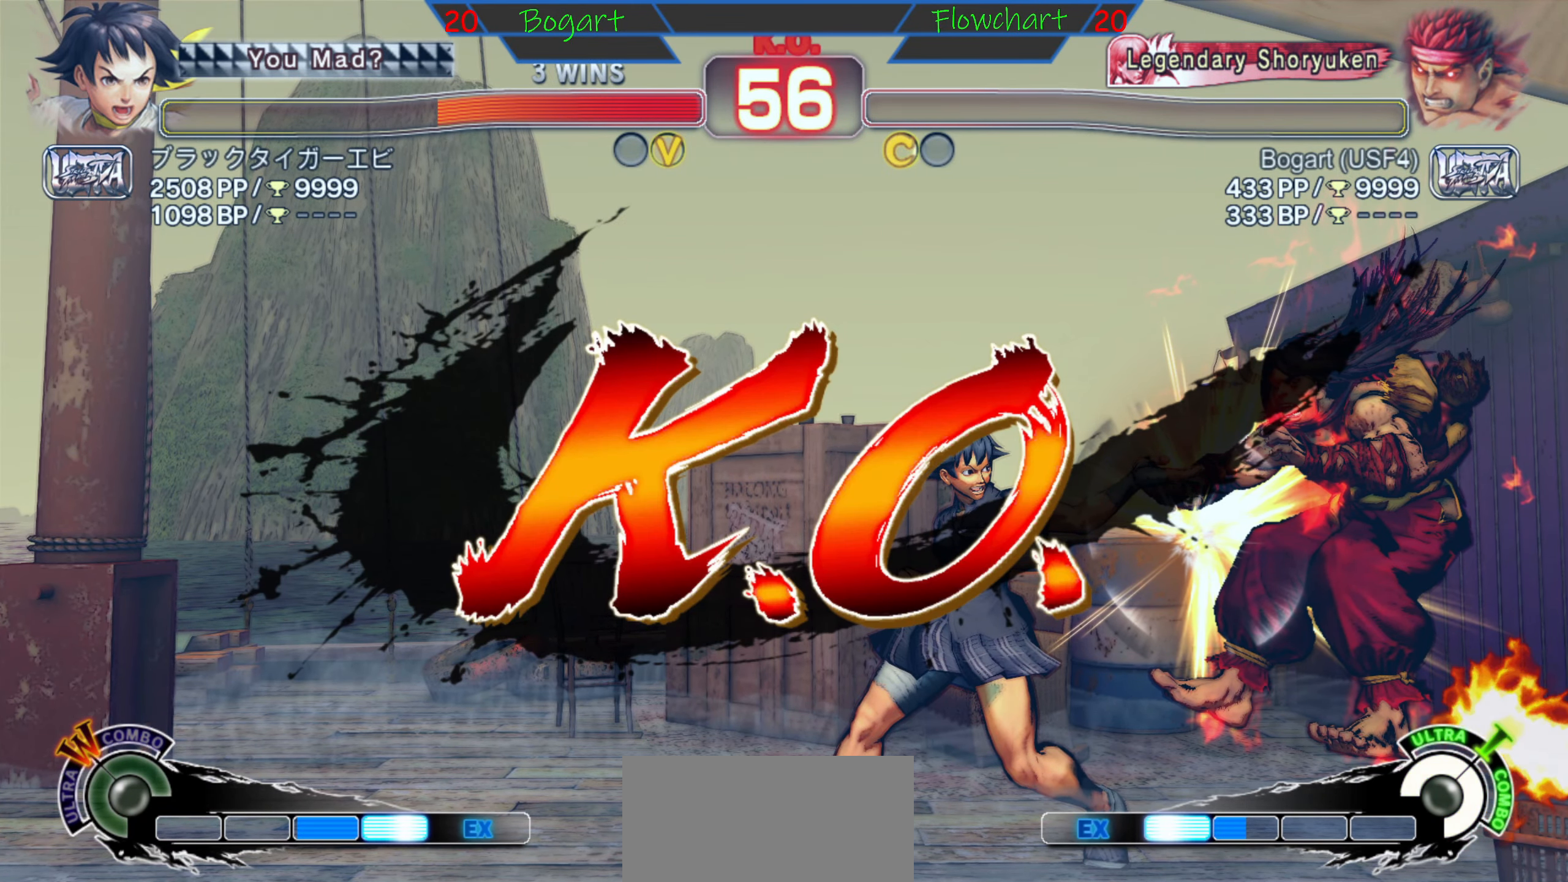
{"buttons": [], "left_stick": "center", "events": []}
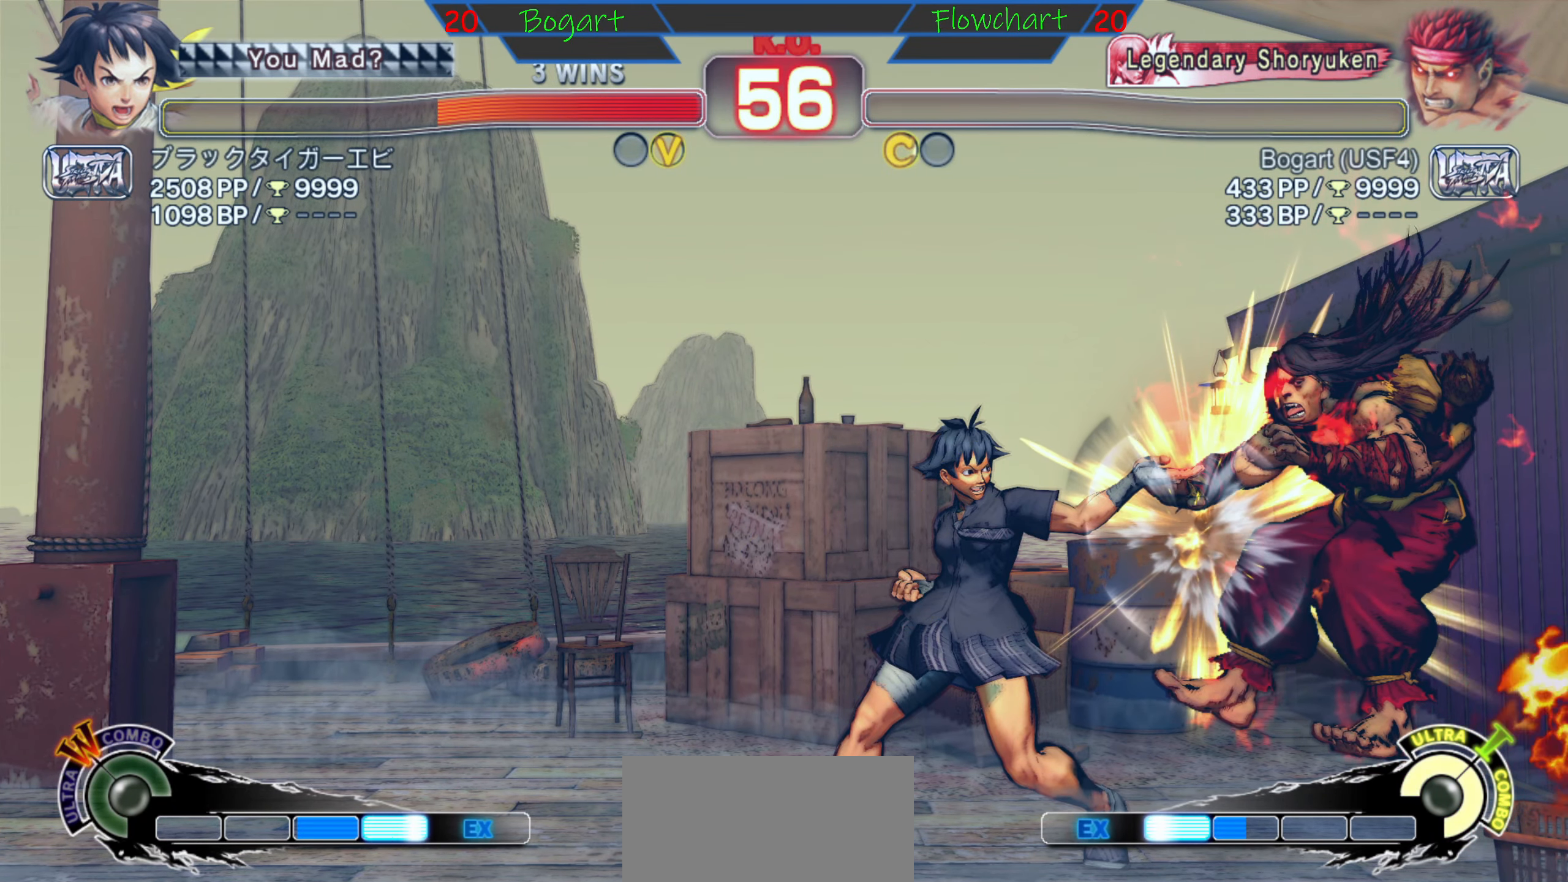
{"buttons": [], "left_stick": "center", "events": []}
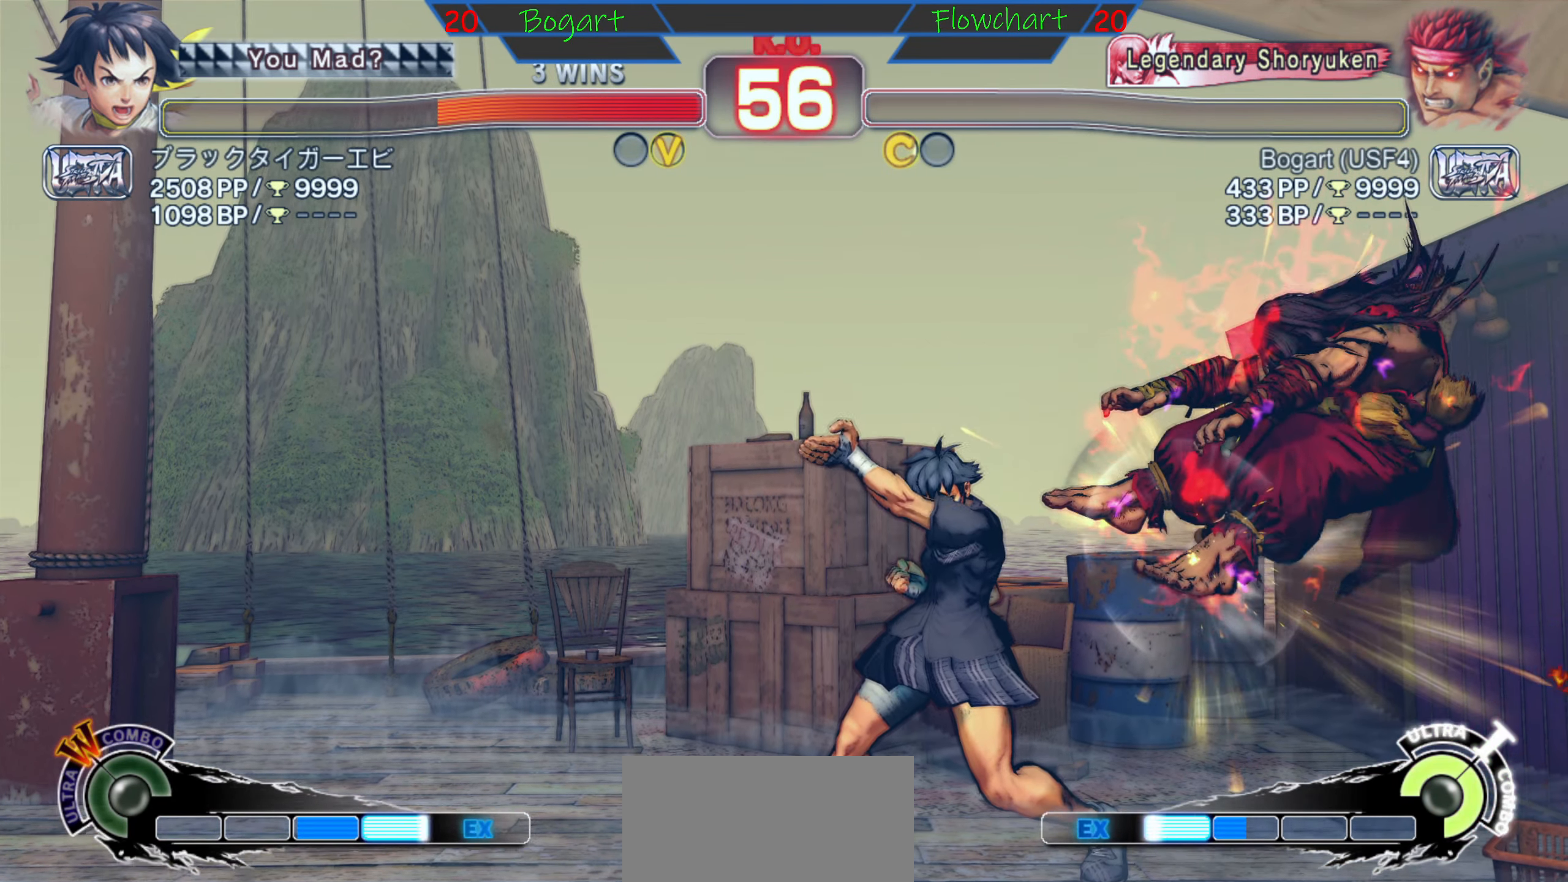
{"buttons": [], "left_stick": "center", "events": []}
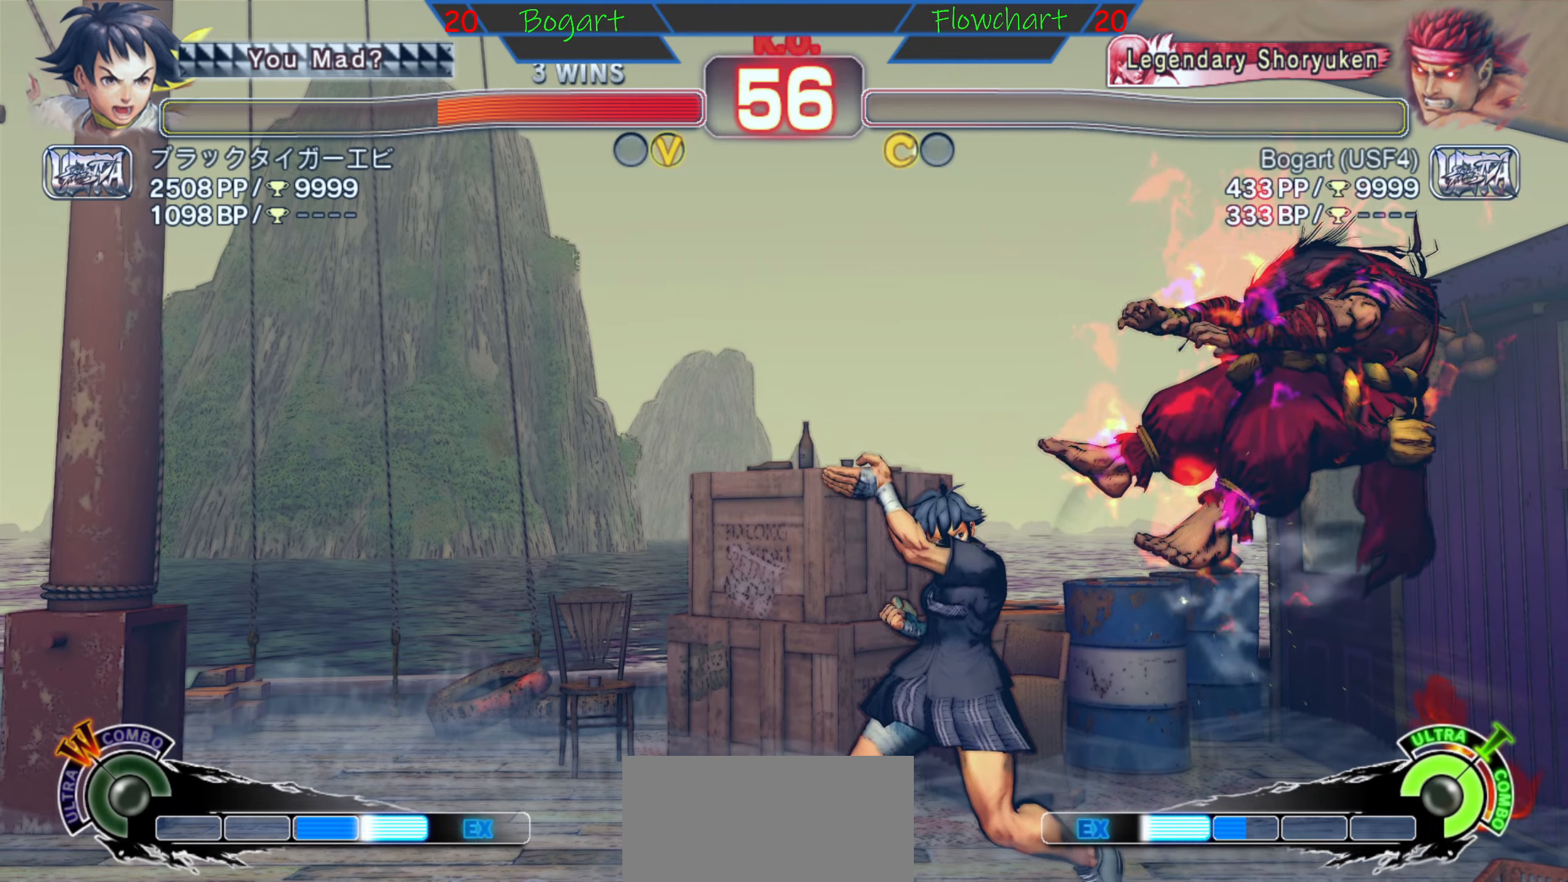
{"buttons": [], "left_stick": "center", "events": []}
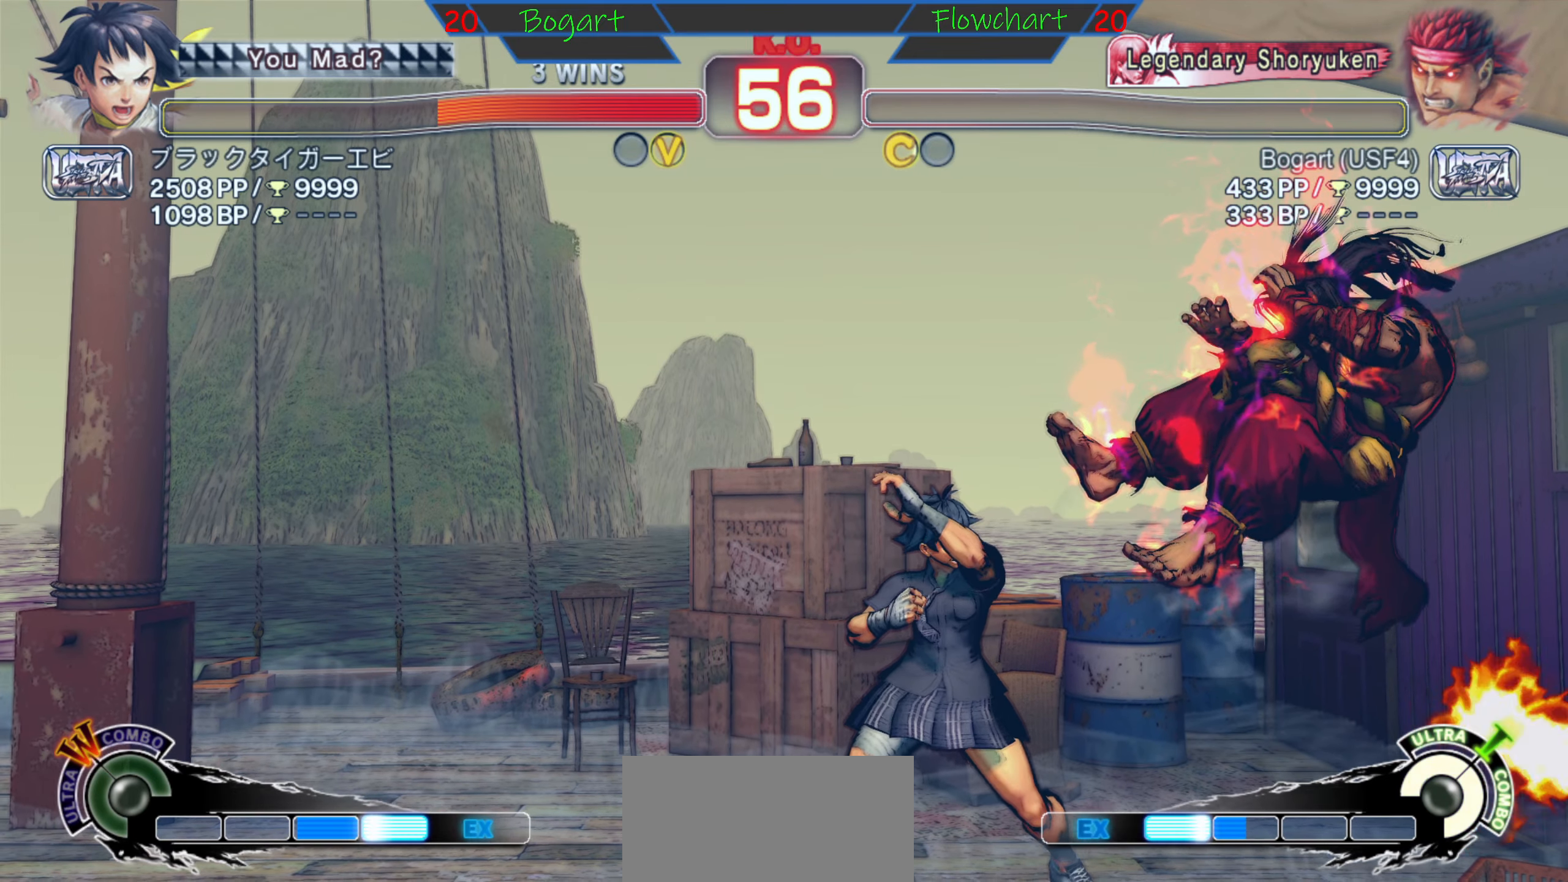
{"buttons": [], "left_stick": "center", "events": []}
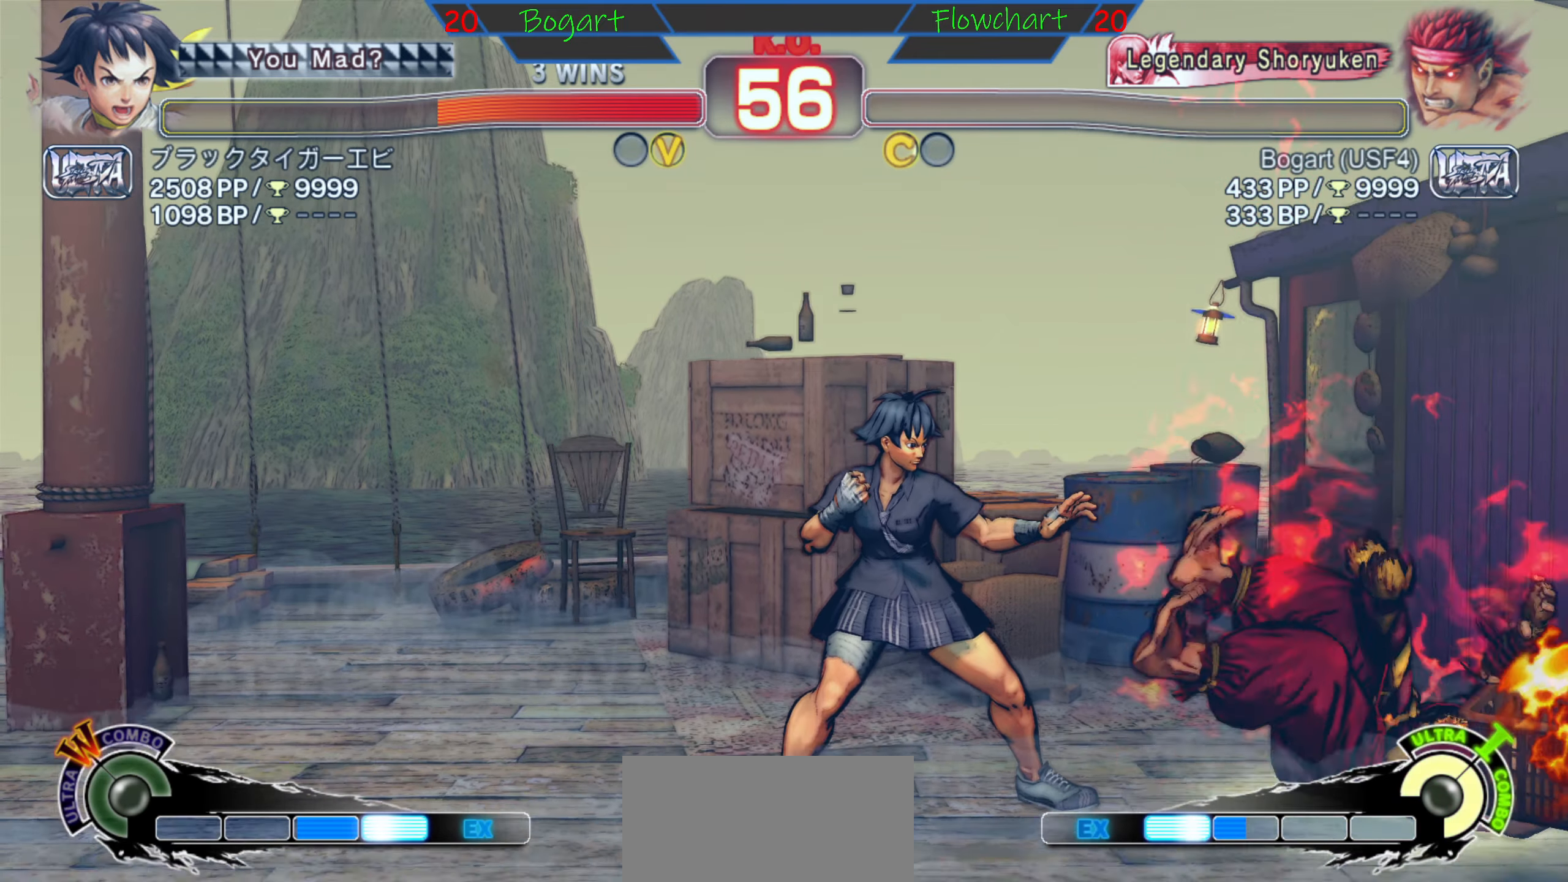
{"buttons": ["A", "START"], "left_stick": "center", "events": [[266, "R2", "down"], [283, "A", "down"], [300, "X", "down"], [300, "Y", "down"], [316, "R2", "up"], [350, "X", "up"], [350, "Y", "up"], [416, "START", "down"]]}
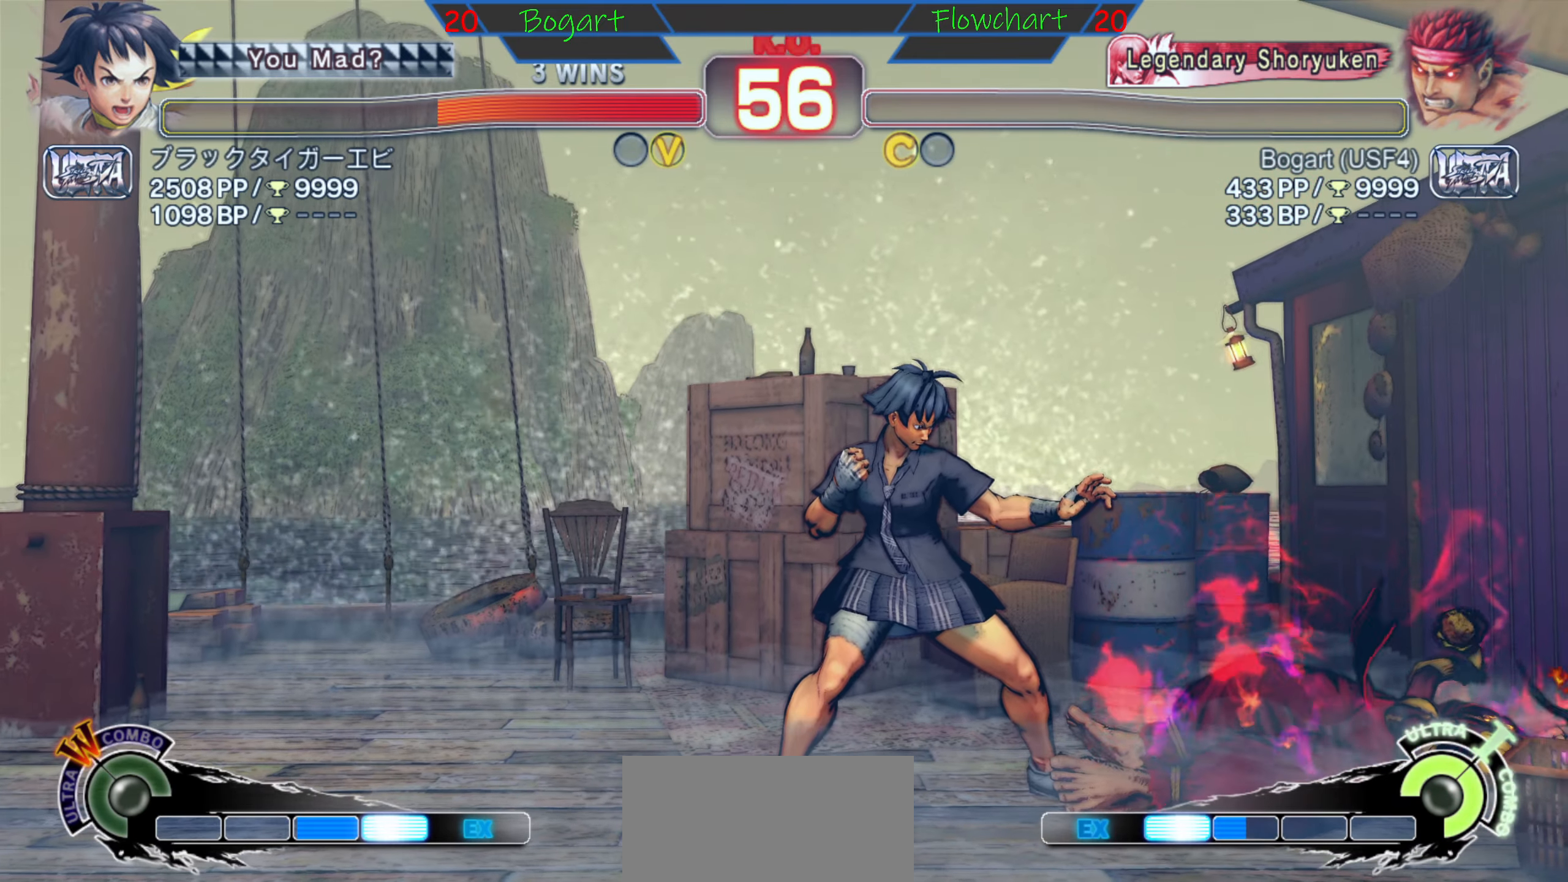
{"buttons": ["START"], "left_stick": "down", "events": [[166, "START", "up"], [316, "A", "up"], [316, "left_stick", "down"], [366, "START", "down"]]}
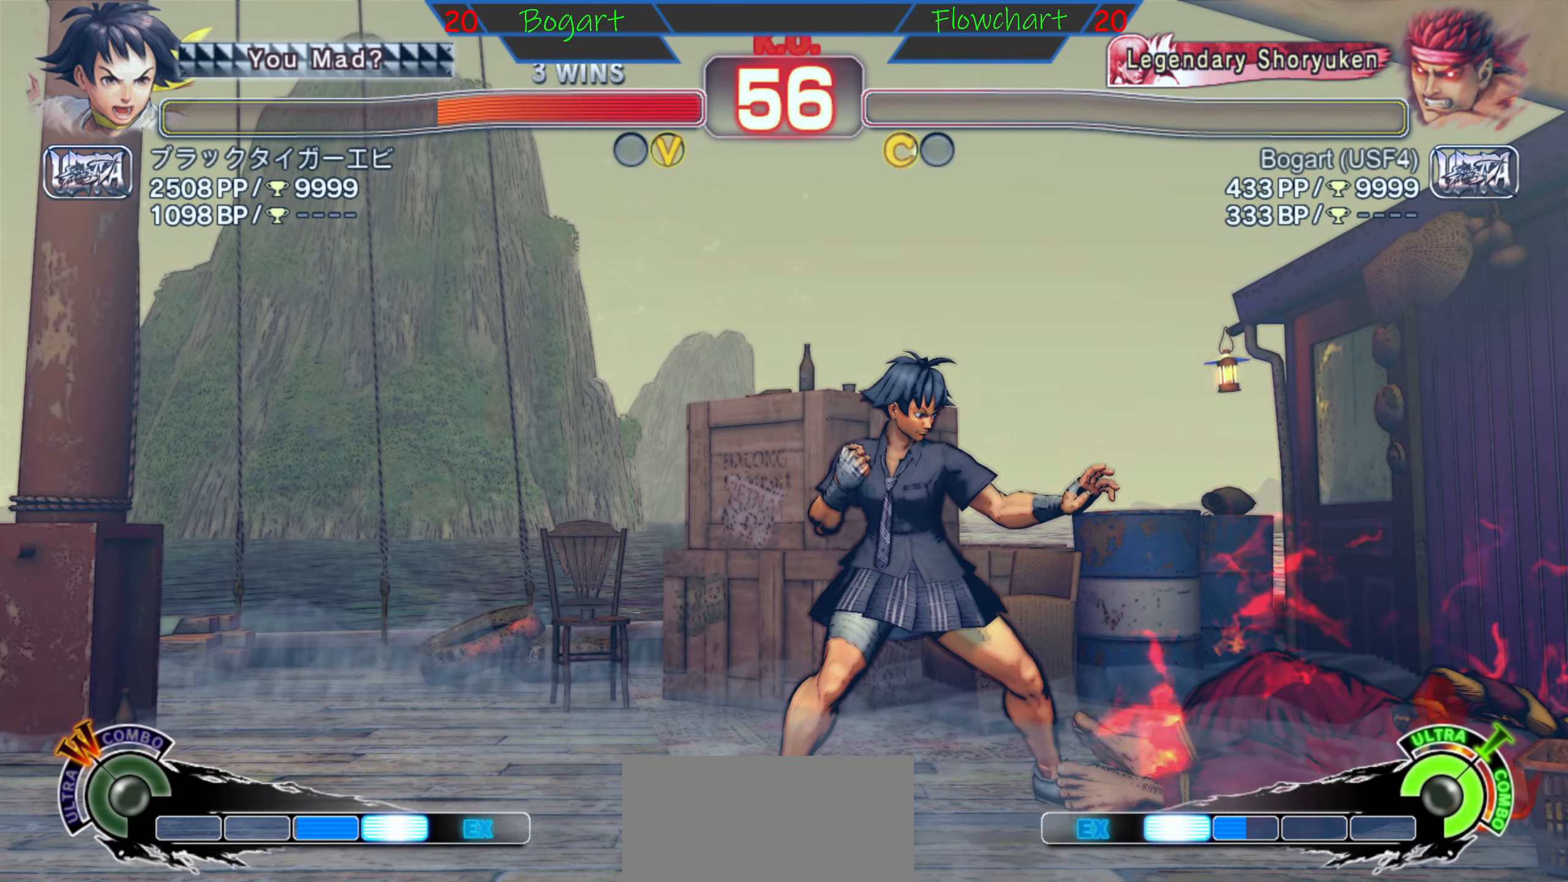
{"buttons": [], "left_stick": "center", "events": [[100, "START", "up"], [116, "A", "down"], [300, "A", "up"], [300, "START", "down"], [300, "left_stick", "left"], [450, "left_stick", "center"], [466, "START", "up"]]}
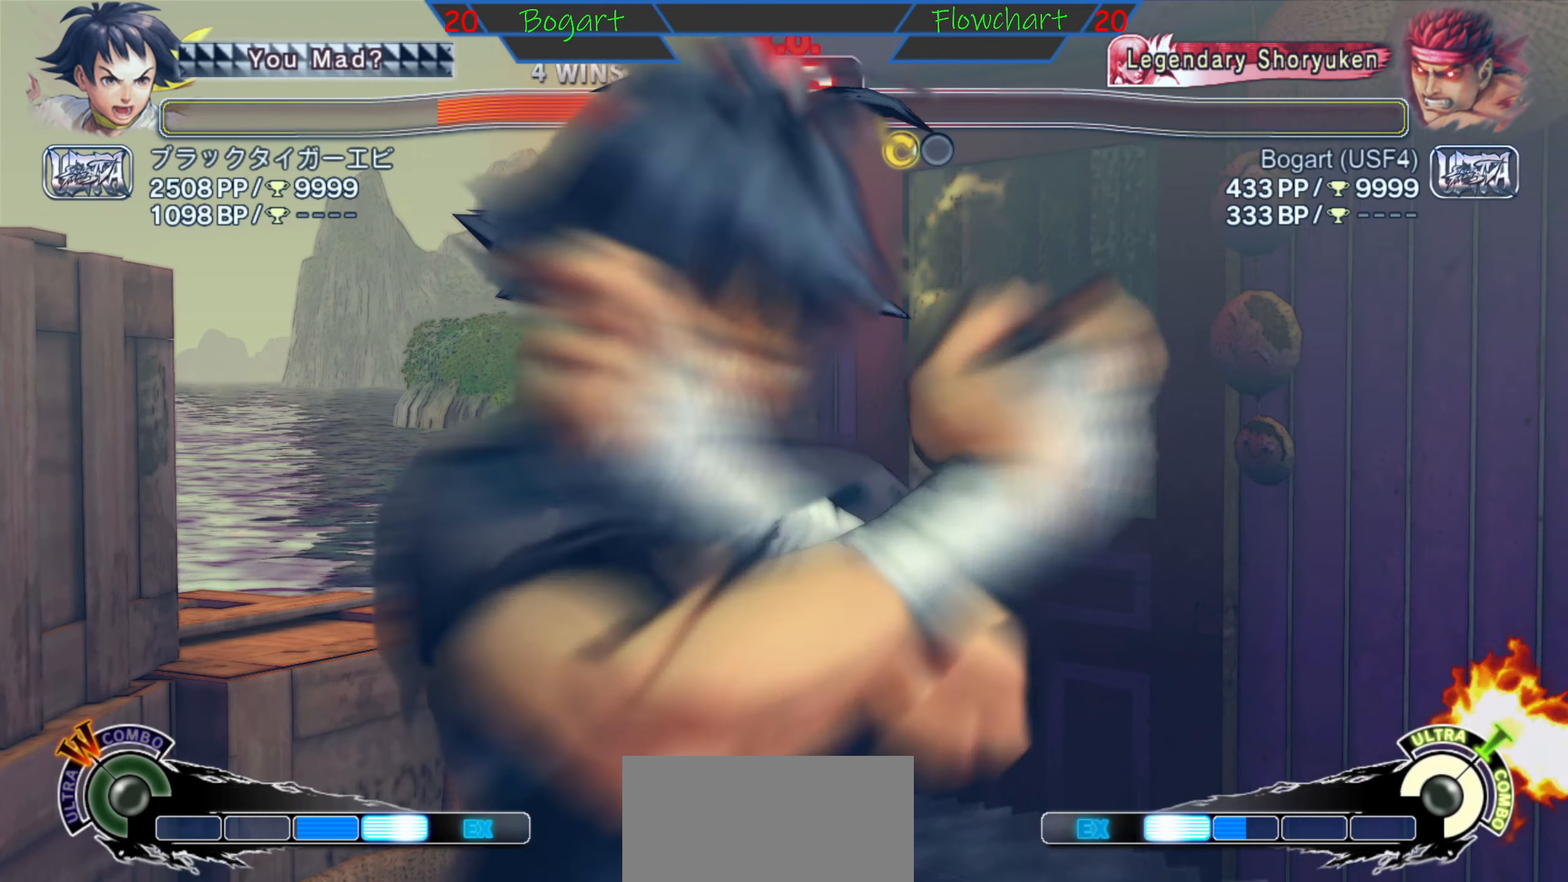
{"buttons": ["A"], "left_stick": "center", "events": [[33, "A", "down"], [166, "A", "up"], [183, "START", "down"], [350, "START", "up"], [400, "A", "down"]]}
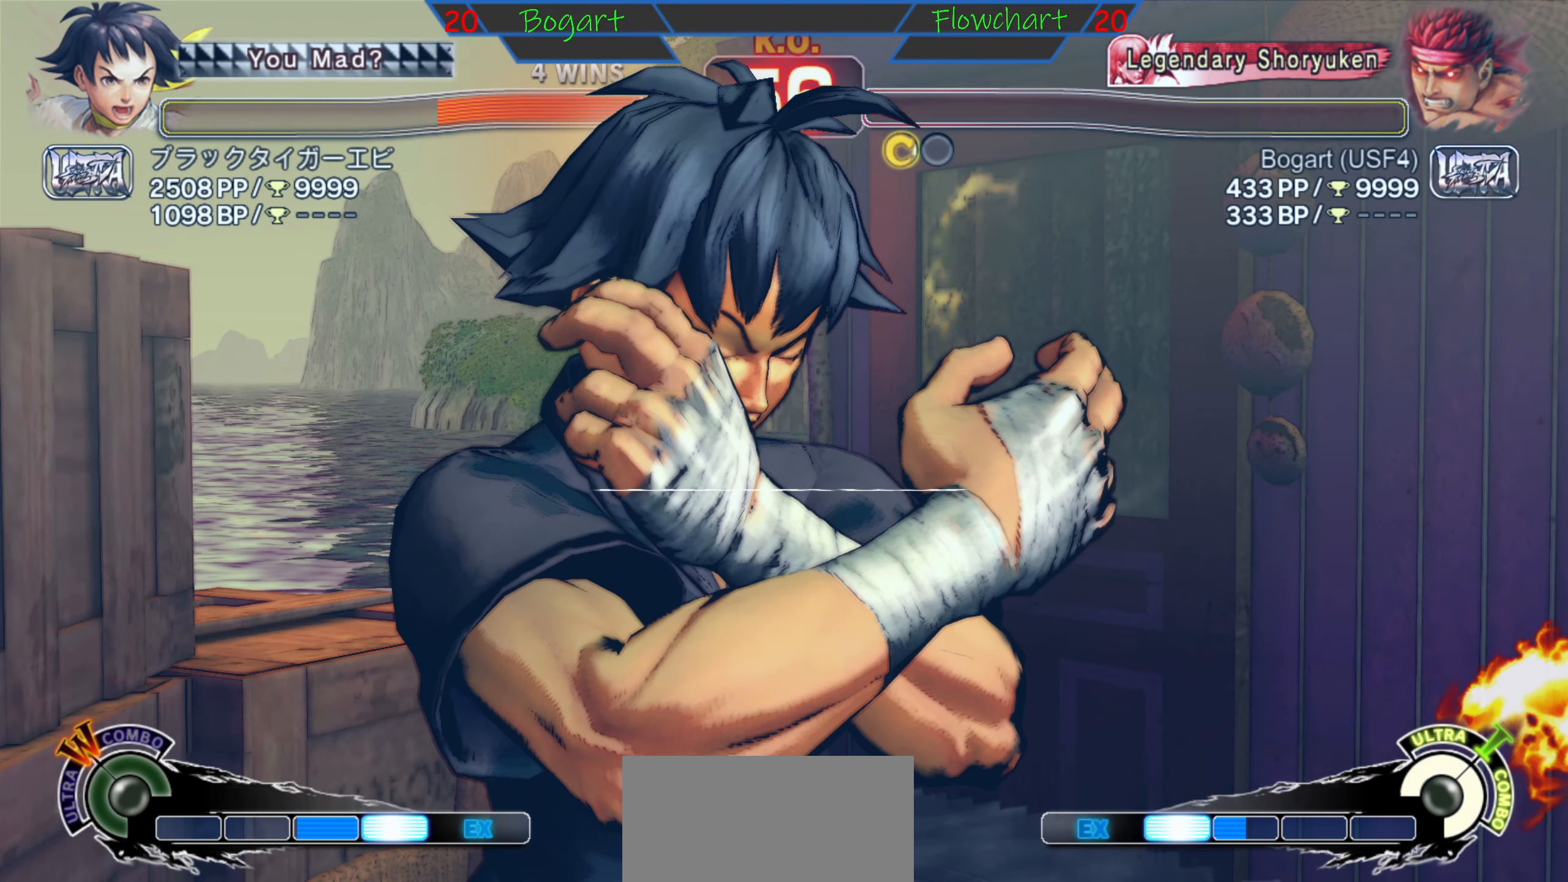
{"buttons": ["START"], "left_stick": "center", "events": [[16, "START", "down"], [183, "A", "up"], [200, "START", "up"], [466, "START", "down"]]}
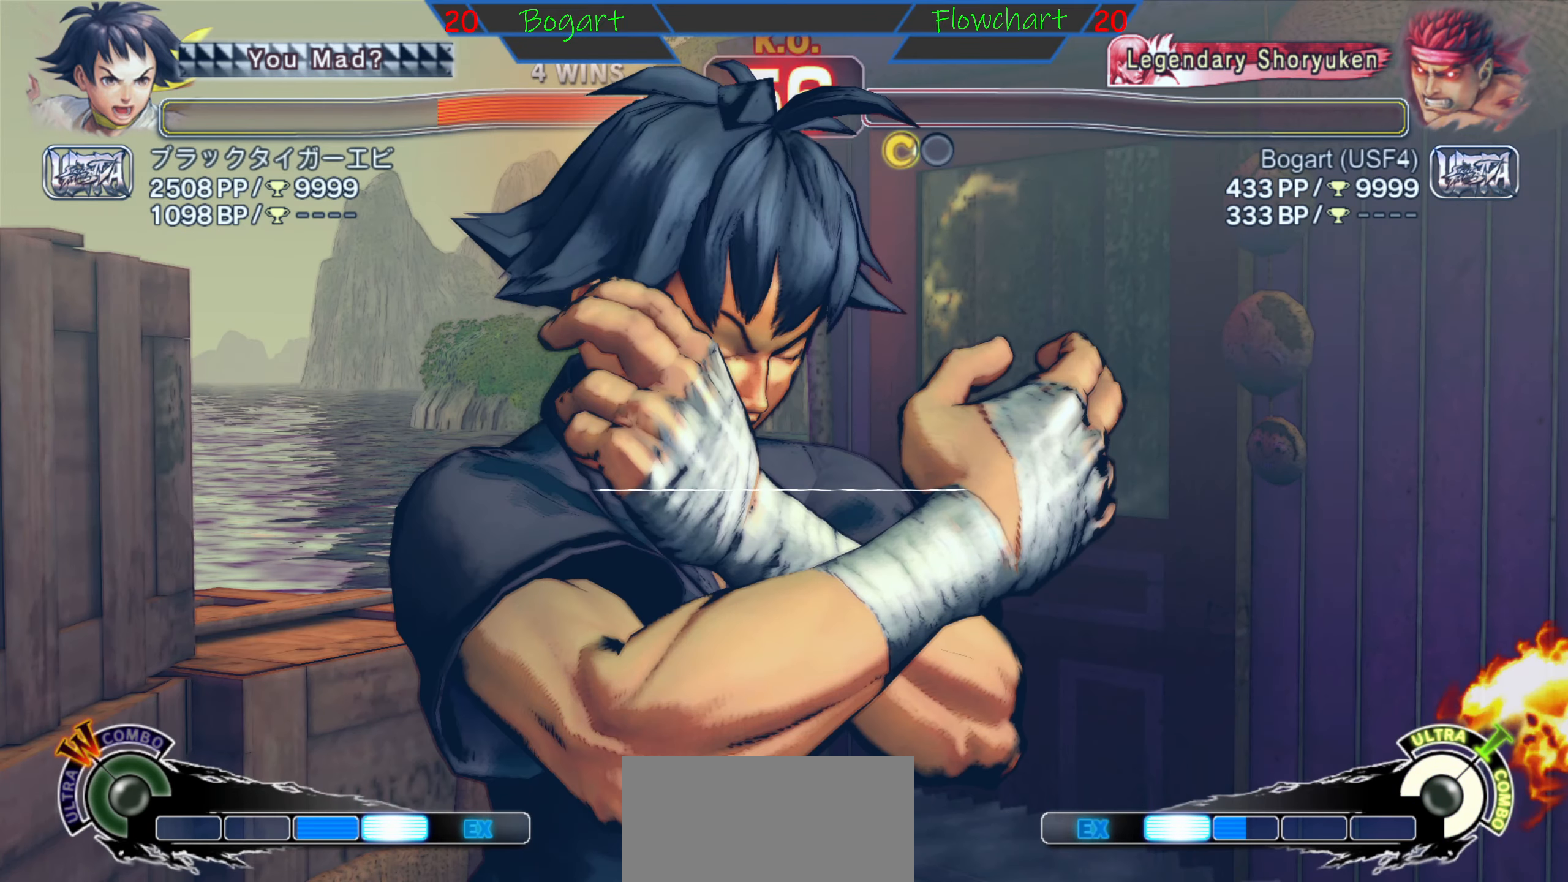
{"buttons": [], "left_stick": "center", "events": [[116, "START", "up"], [283, "A", "down"], [316, "A", "up"], [316, "START", "down"], [466, "START", "up"]]}
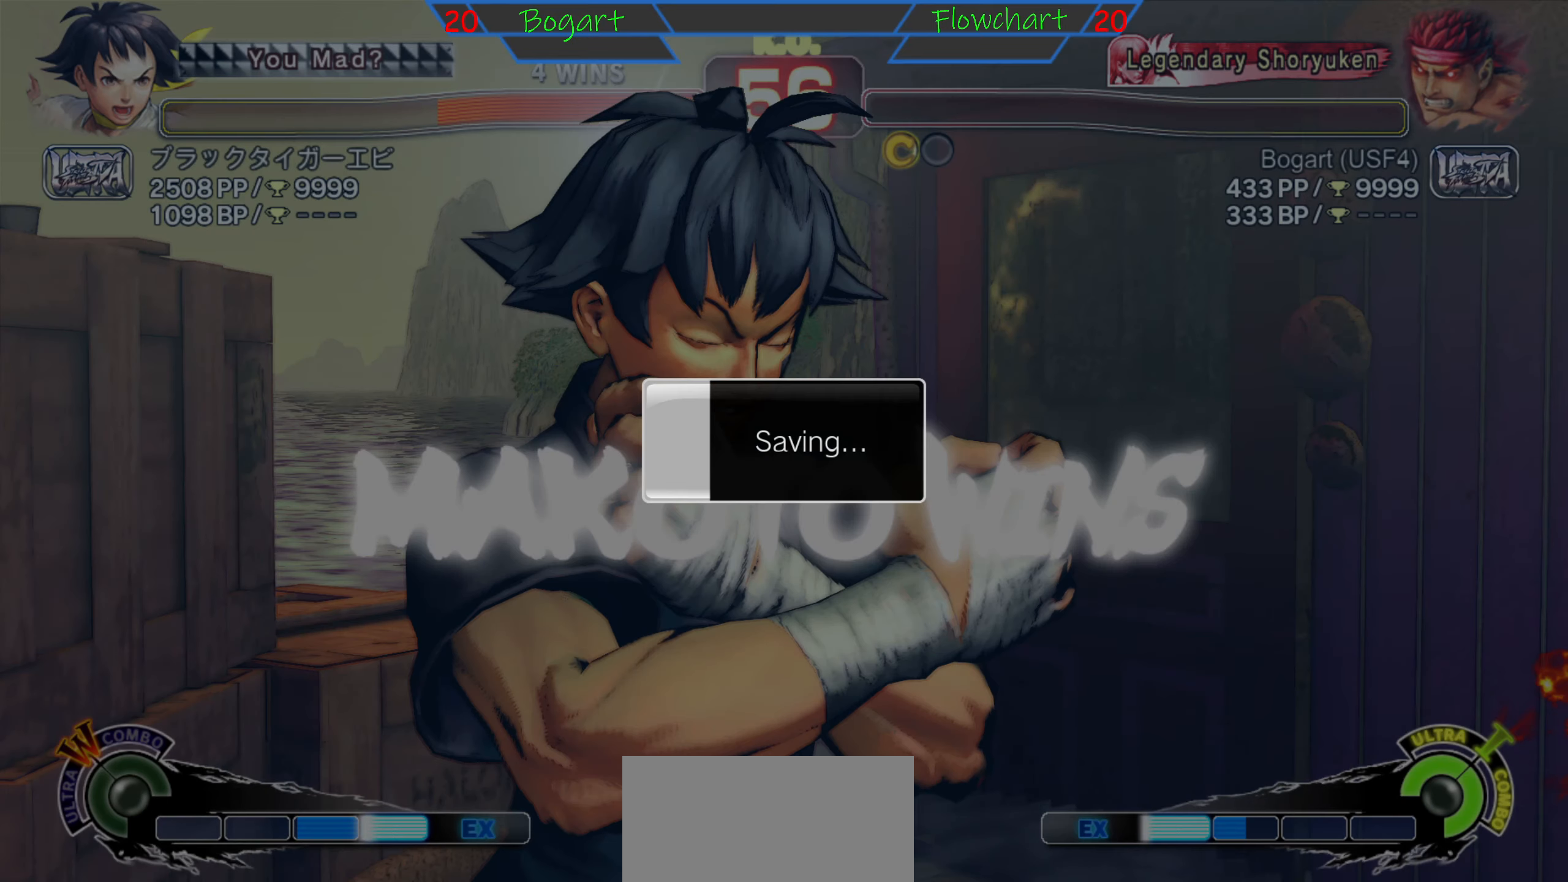
{"buttons": ["A"], "left_stick": "center", "events": [[166, "START", "down"], [333, "A", "down"], [350, "START", "up"]]}
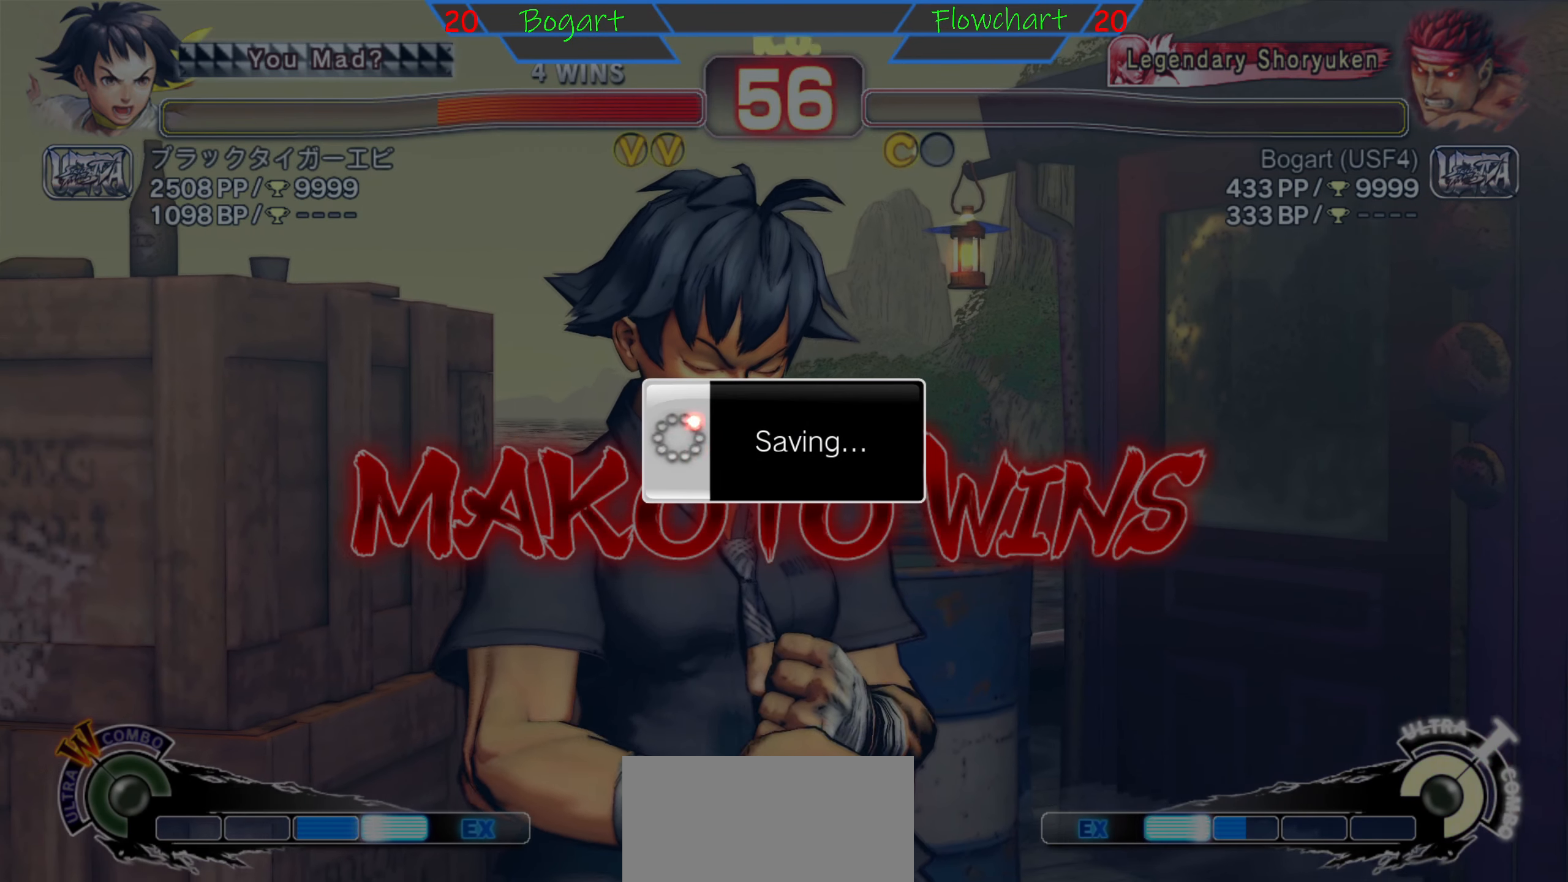
{"buttons": [], "left_stick": "center", "events": [[66, "A", "up"], [233, "A", "down"], [266, "A", "up"], [266, "START", "down"], [367, "START", "up"]]}
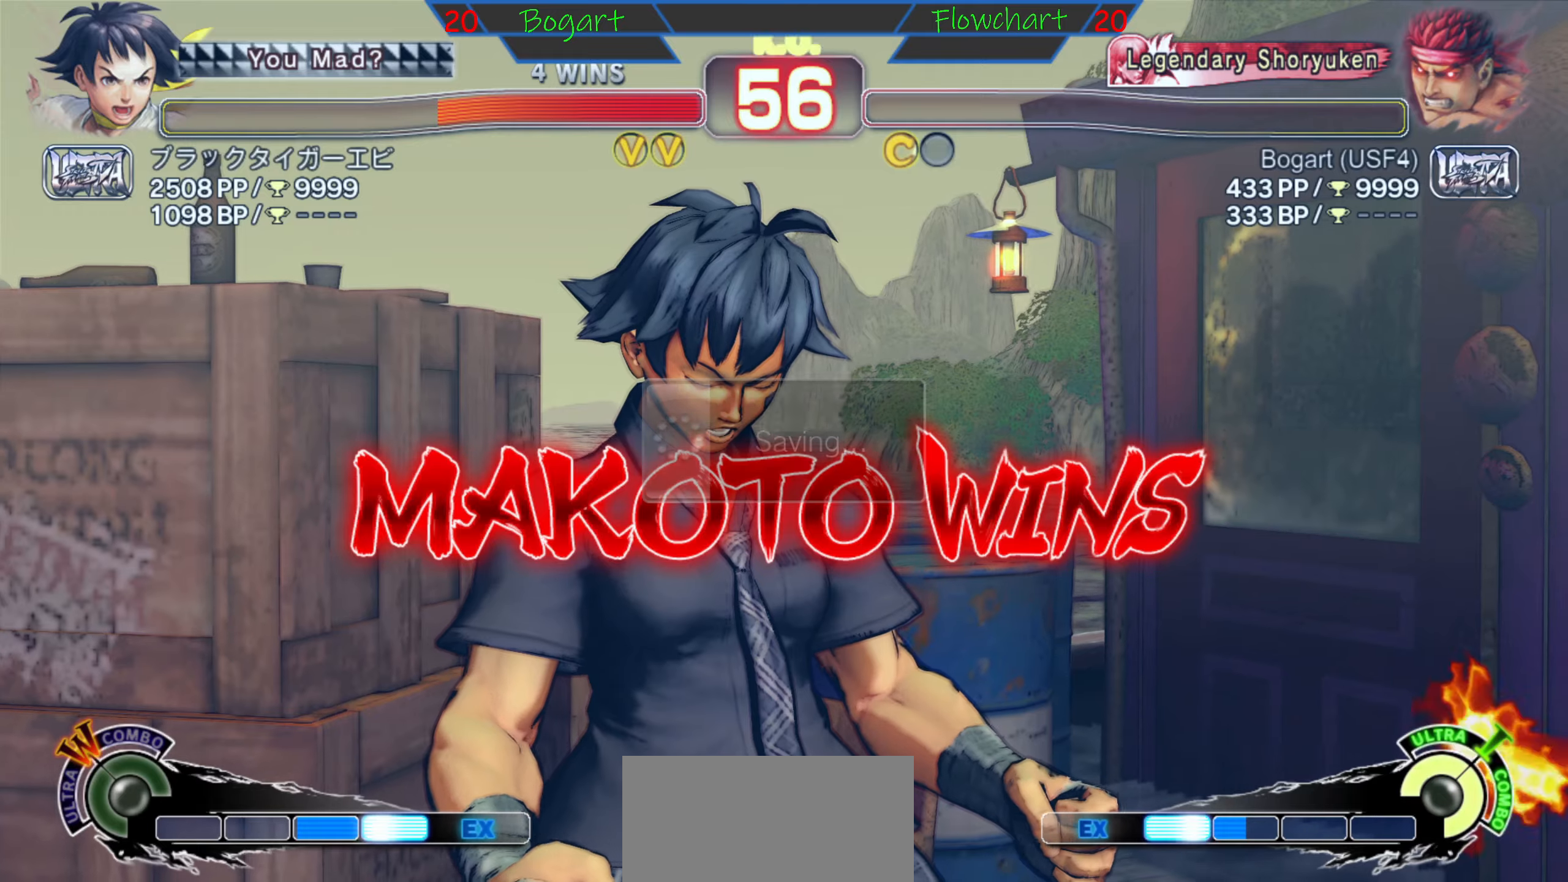
{"buttons": ["A"], "left_stick": "center", "events": [[183, "START", "down"], [300, "A", "down"], [300, "START", "up"]]}
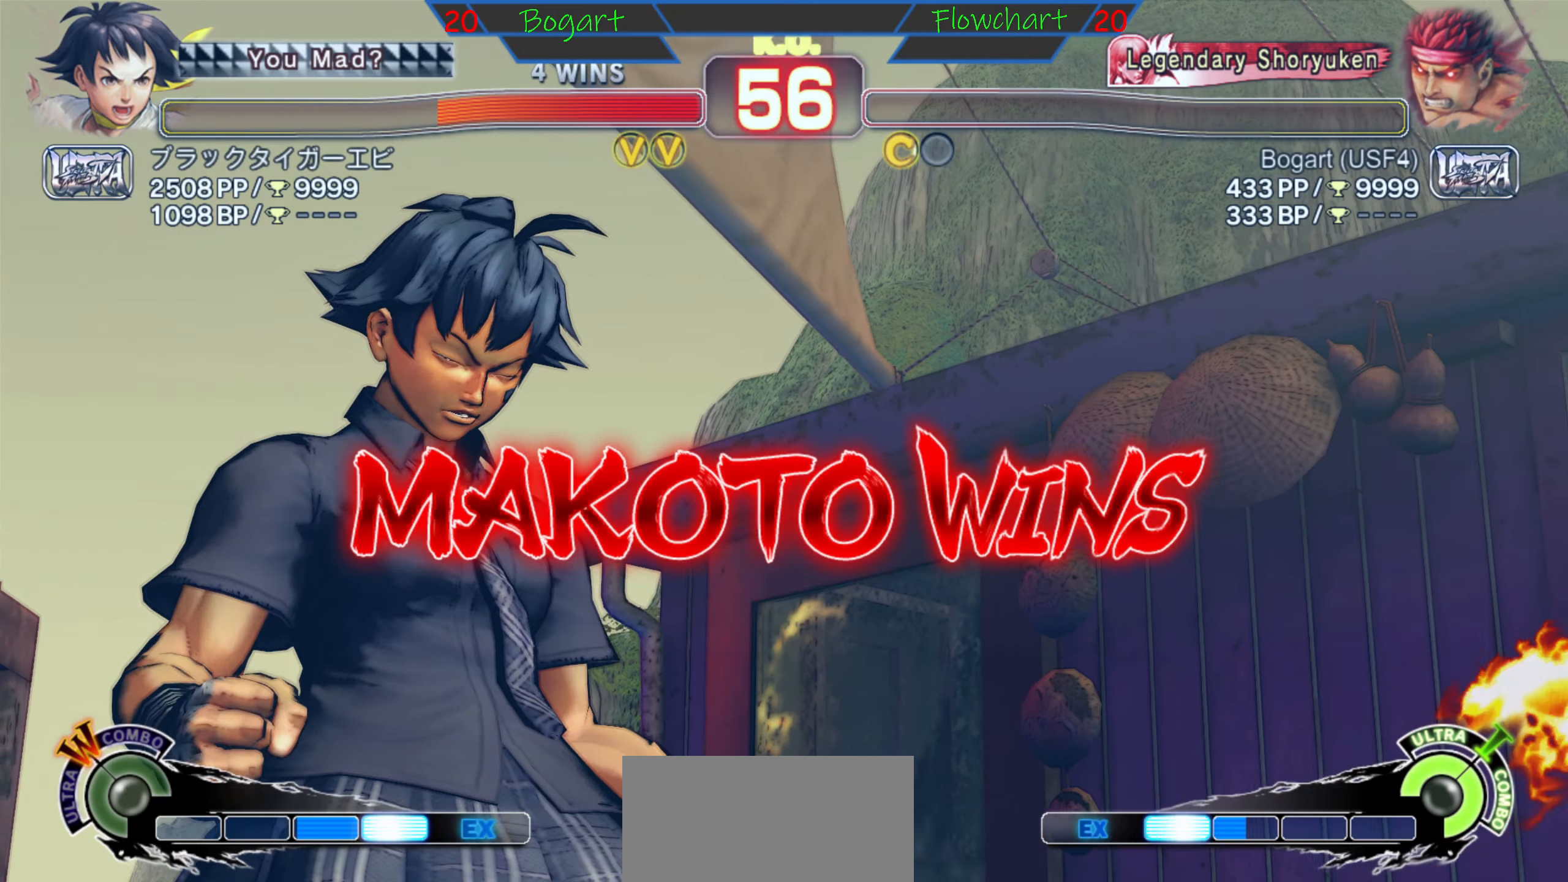
{"buttons": [], "left_stick": "center", "events": [[183, "A", "up"], [183, "START", "down"], [317, "START", "up"]]}
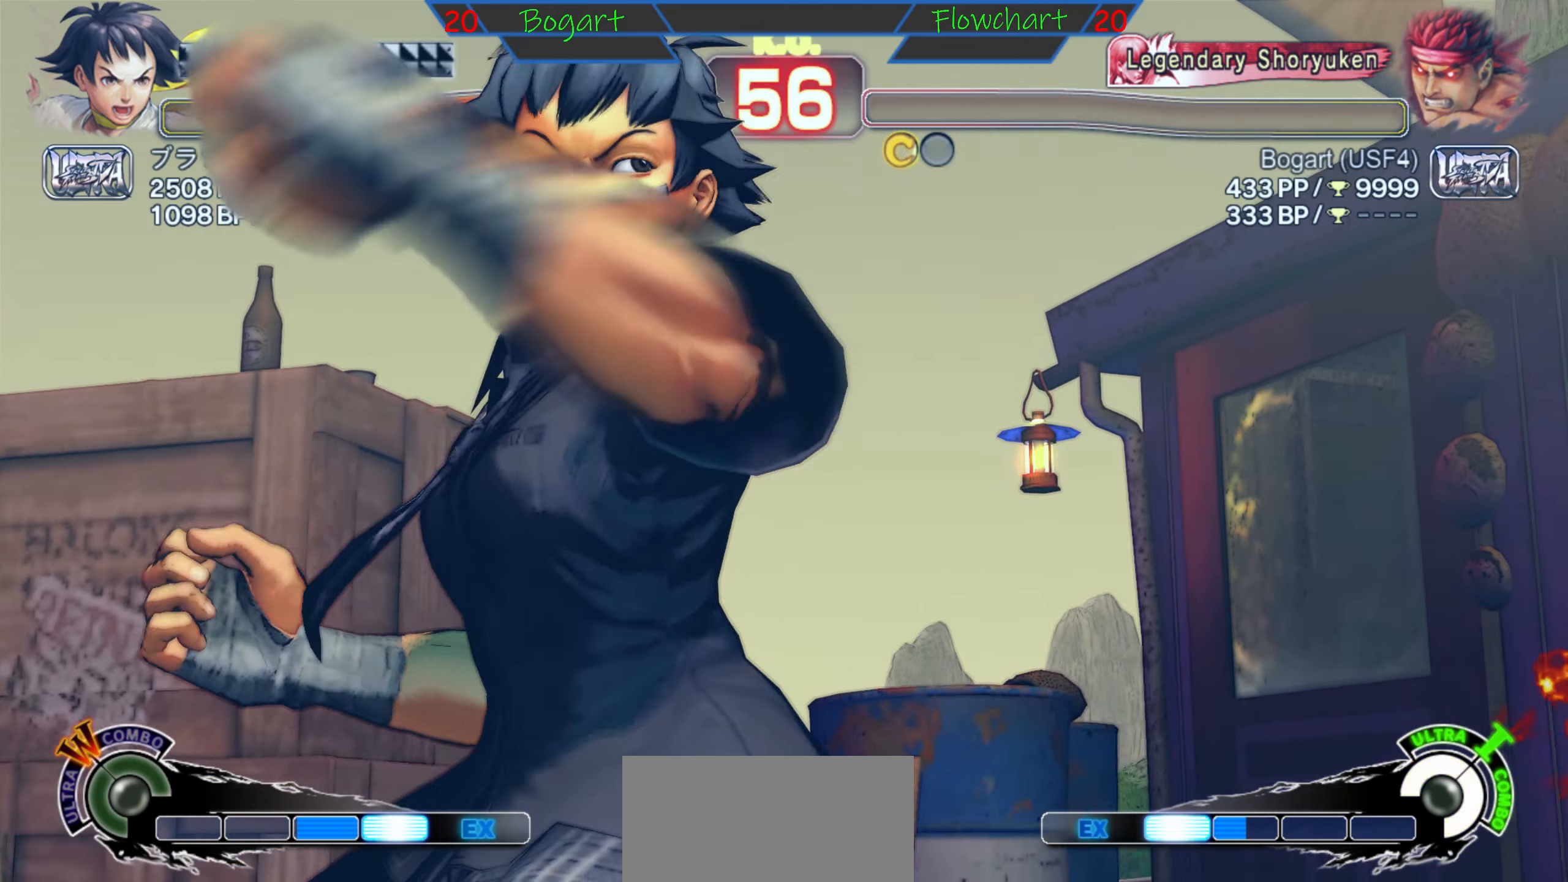
{"buttons": ["A"], "left_stick": "center", "events": [[467, "A", "down"]]}
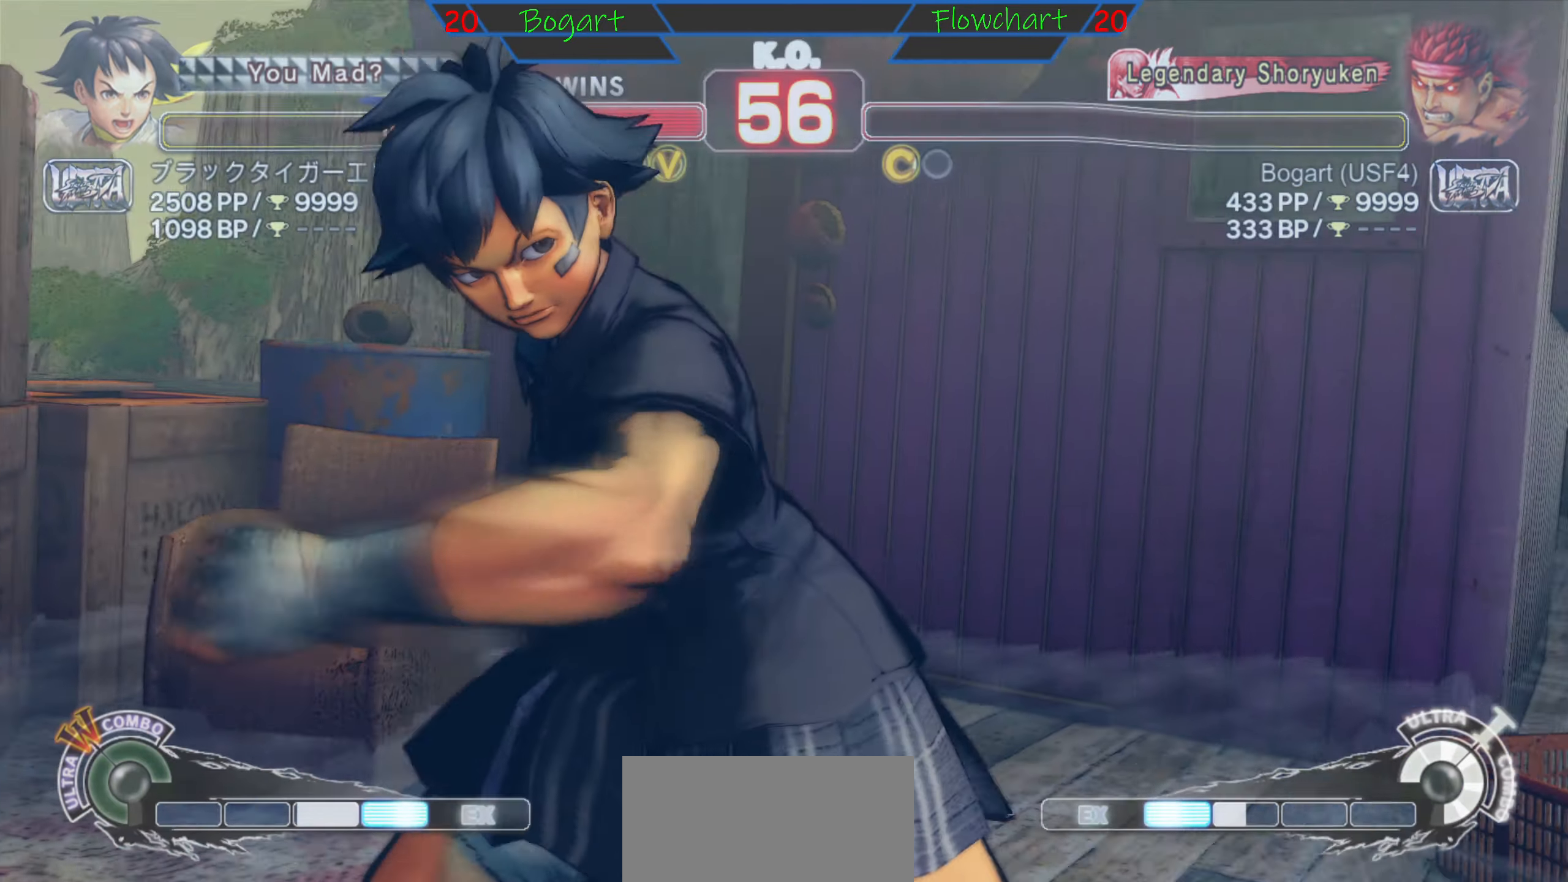
{"buttons": ["START"], "left_stick": "center", "events": [[350, "A", "up"], [400, "START", "down"]]}
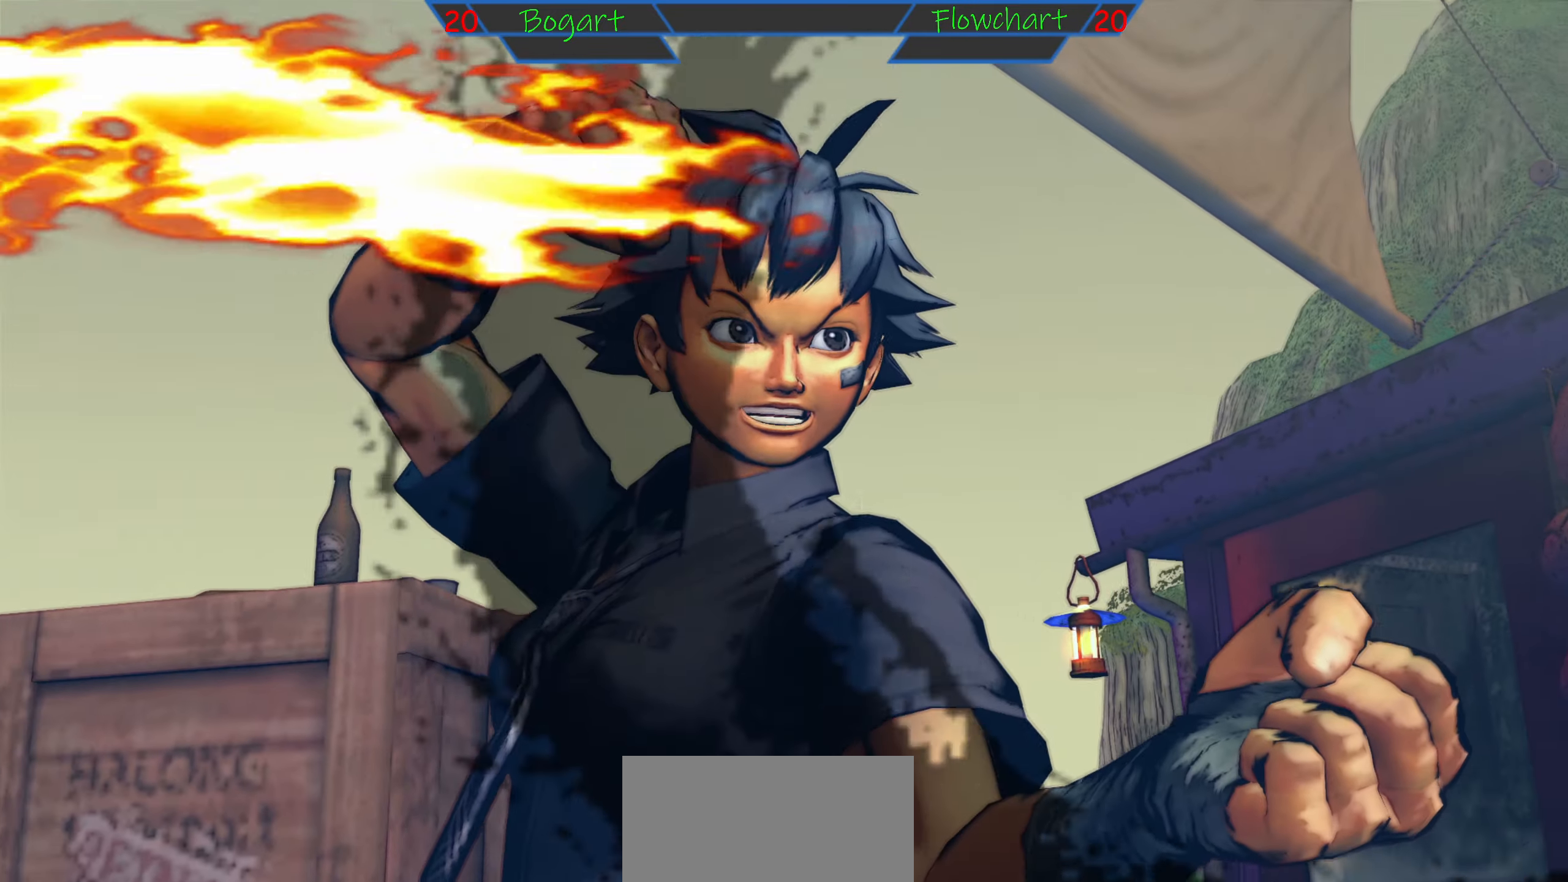
{"buttons": ["START"], "left_stick": "center", "events": [[67, "A", "down"], [67, "START", "up"], [300, "A", "up"], [317, "START", "down"]]}
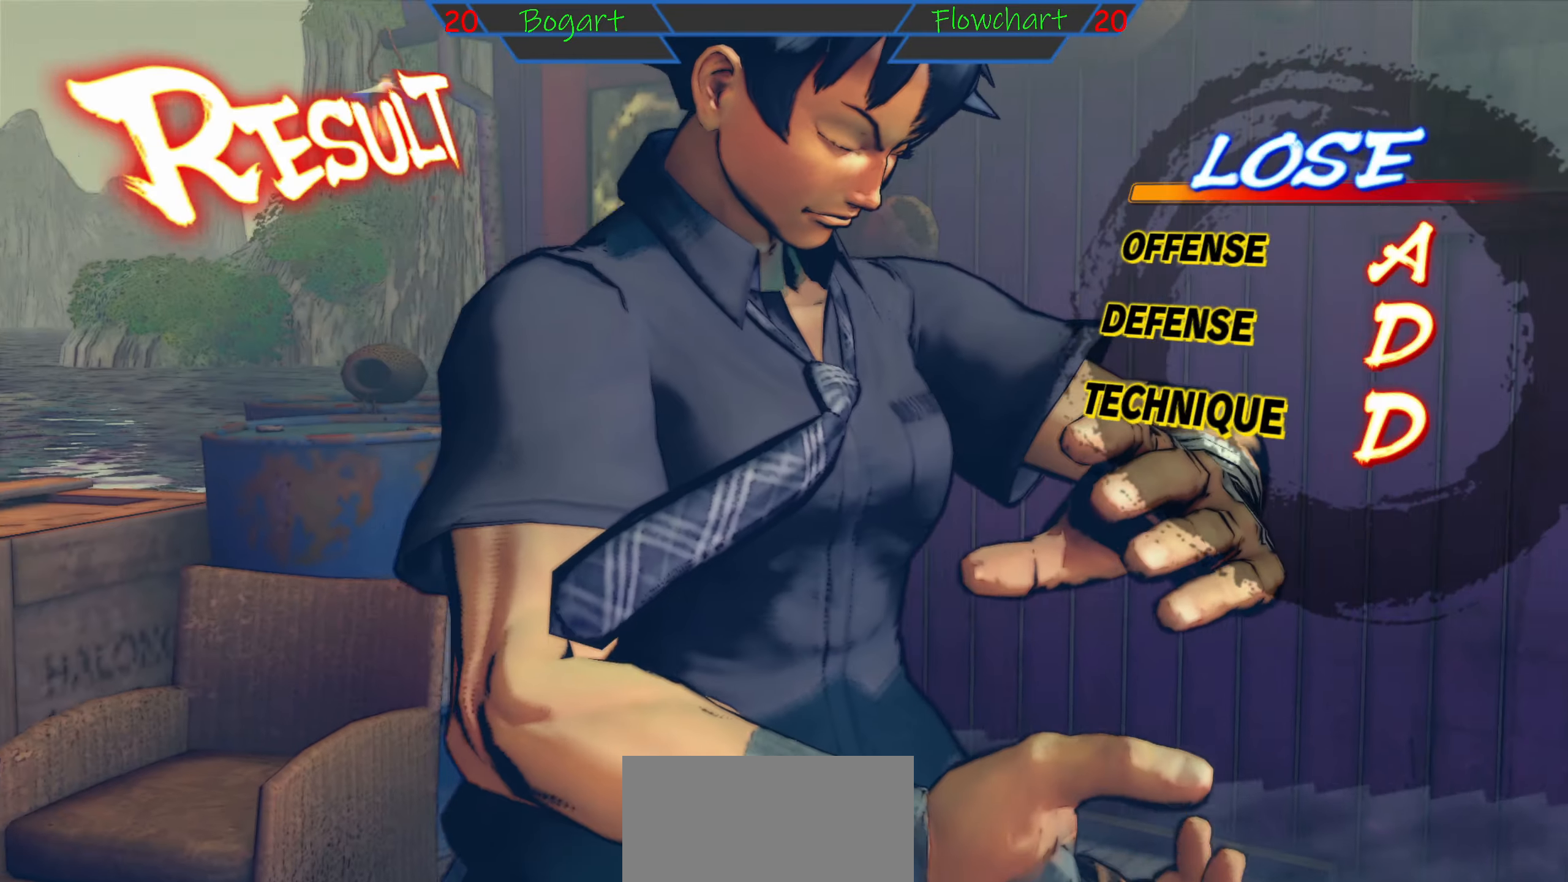
{"buttons": ["A"], "left_stick": "center", "events": [[67, "START", "up"], [167, "A", "down"], [200, "A", "up"], [200, "START", "down"], [350, "START", "up"], [500, "A", "down"]]}
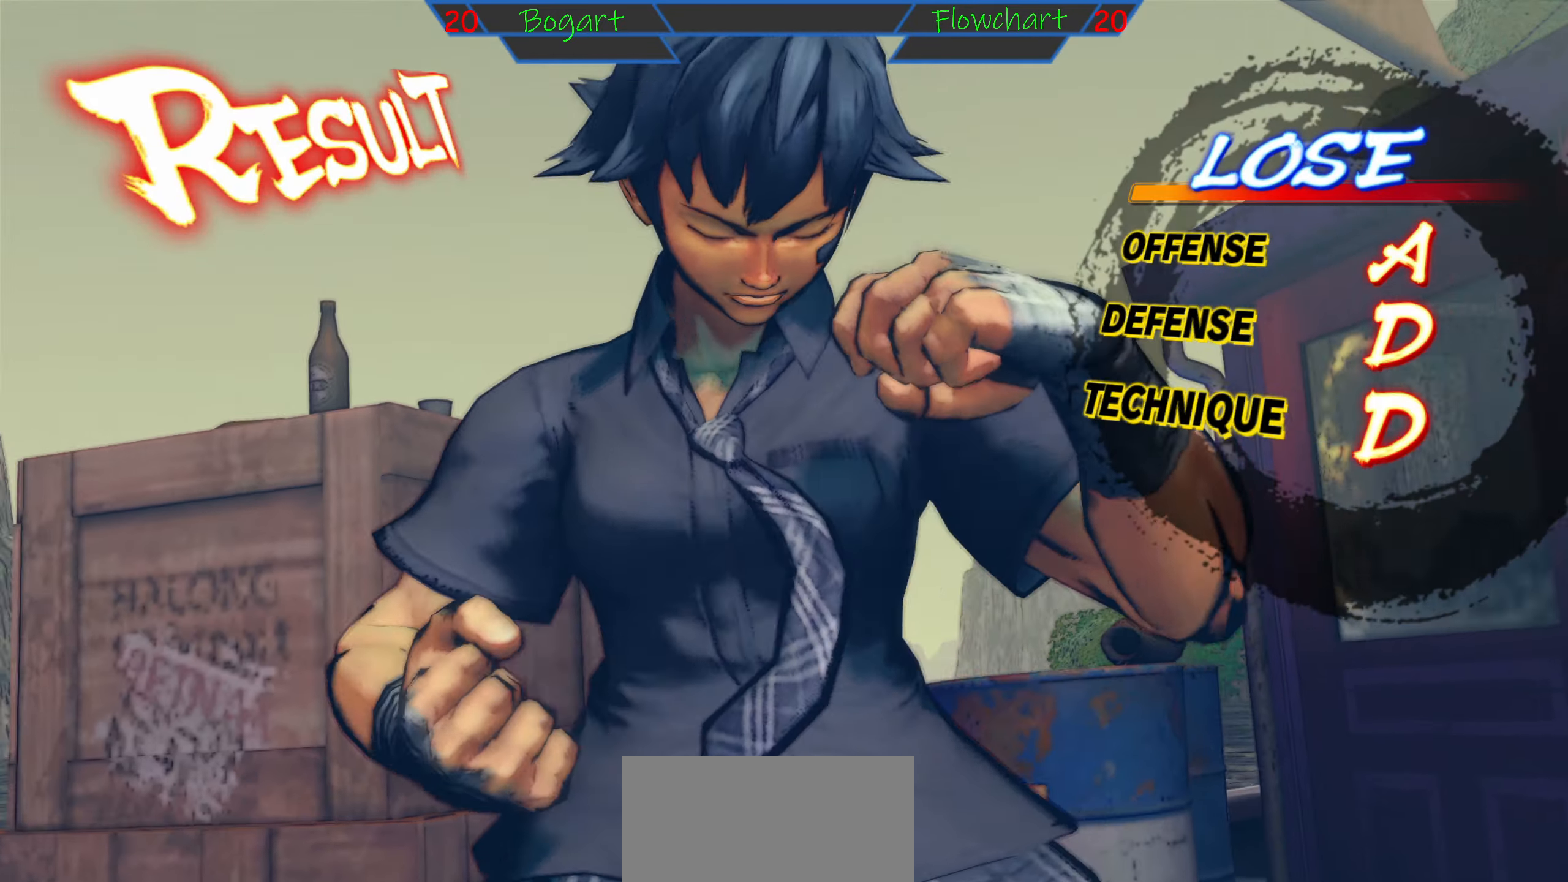
{"buttons": [], "left_stick": "center", "events": [[33, "A", "up"], [50, "START", "down"], [200, "START", "up"]]}
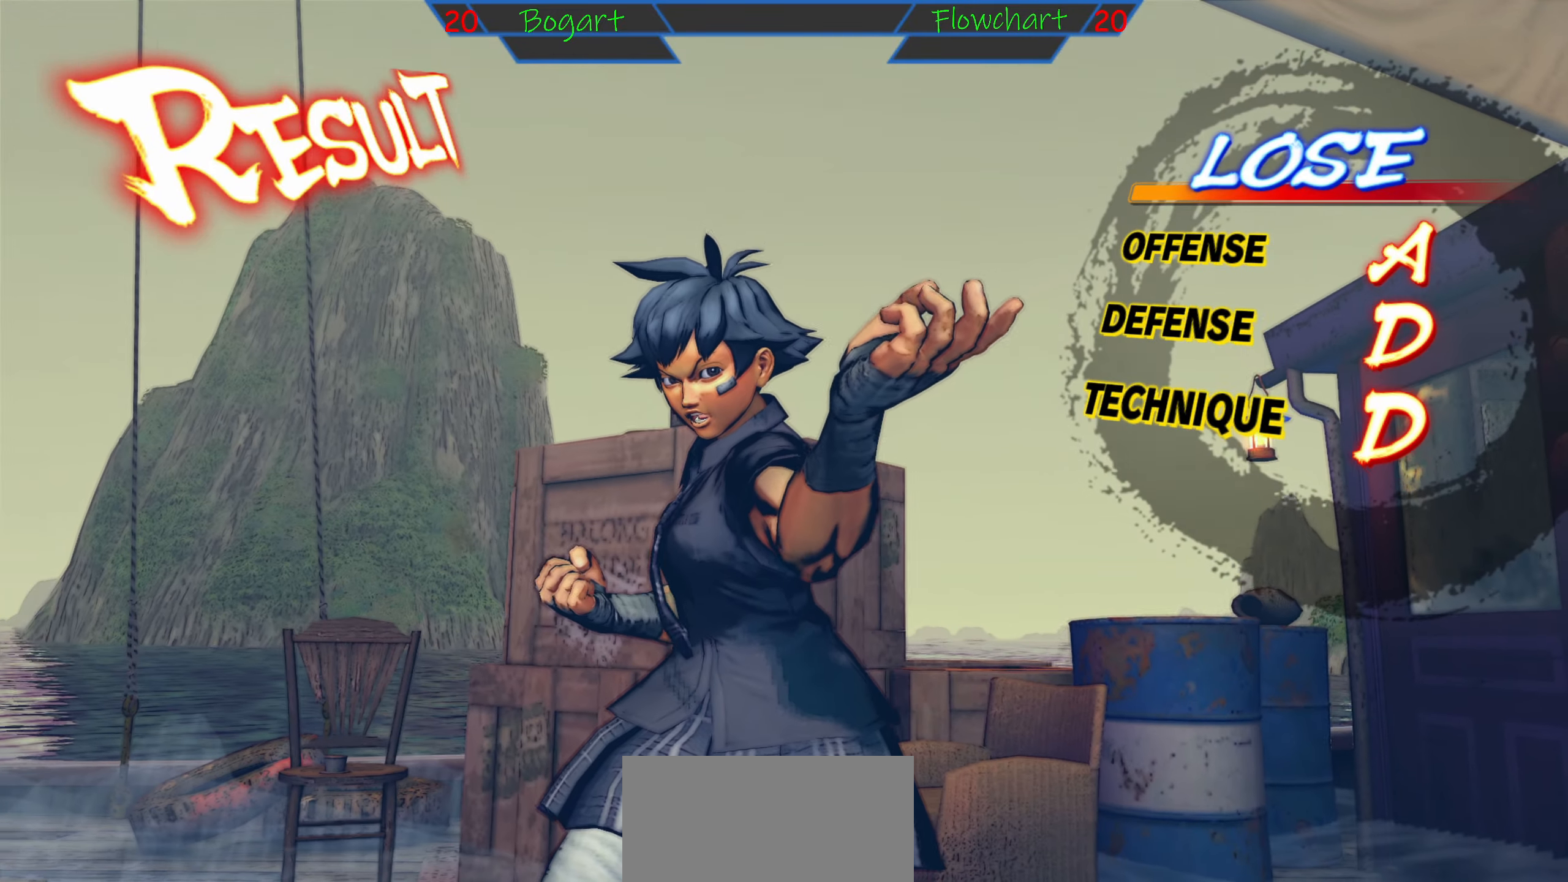
{"buttons": [], "left_stick": "center", "events": [[67, "START", "down"], [333, "START", "up"]]}
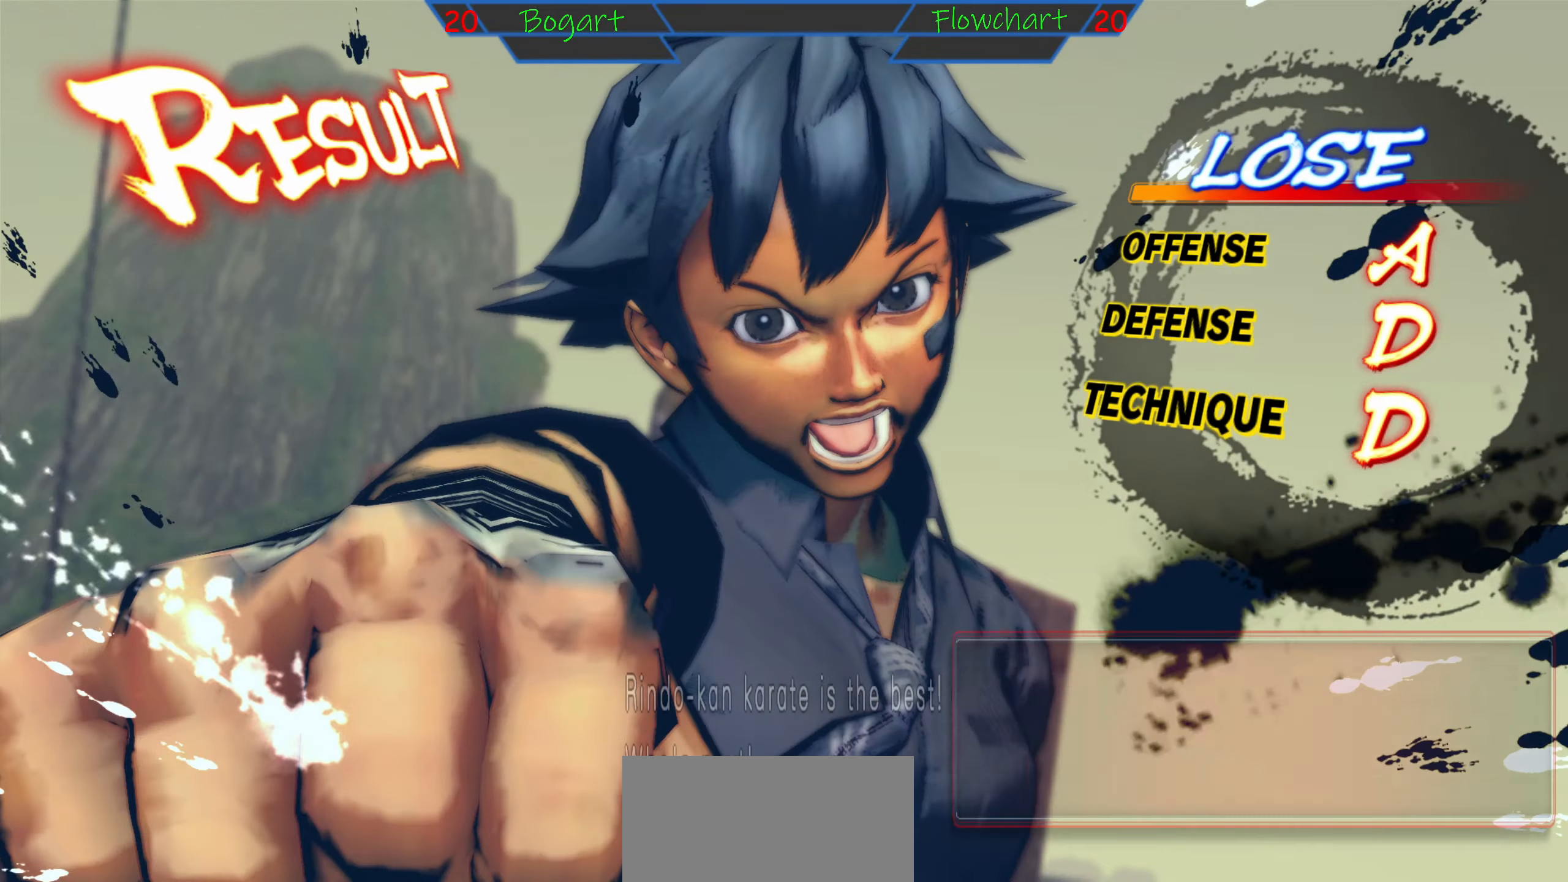
{"buttons": [], "left_stick": "center", "events": [[233, "START", "down"], [450, "START", "up"]]}
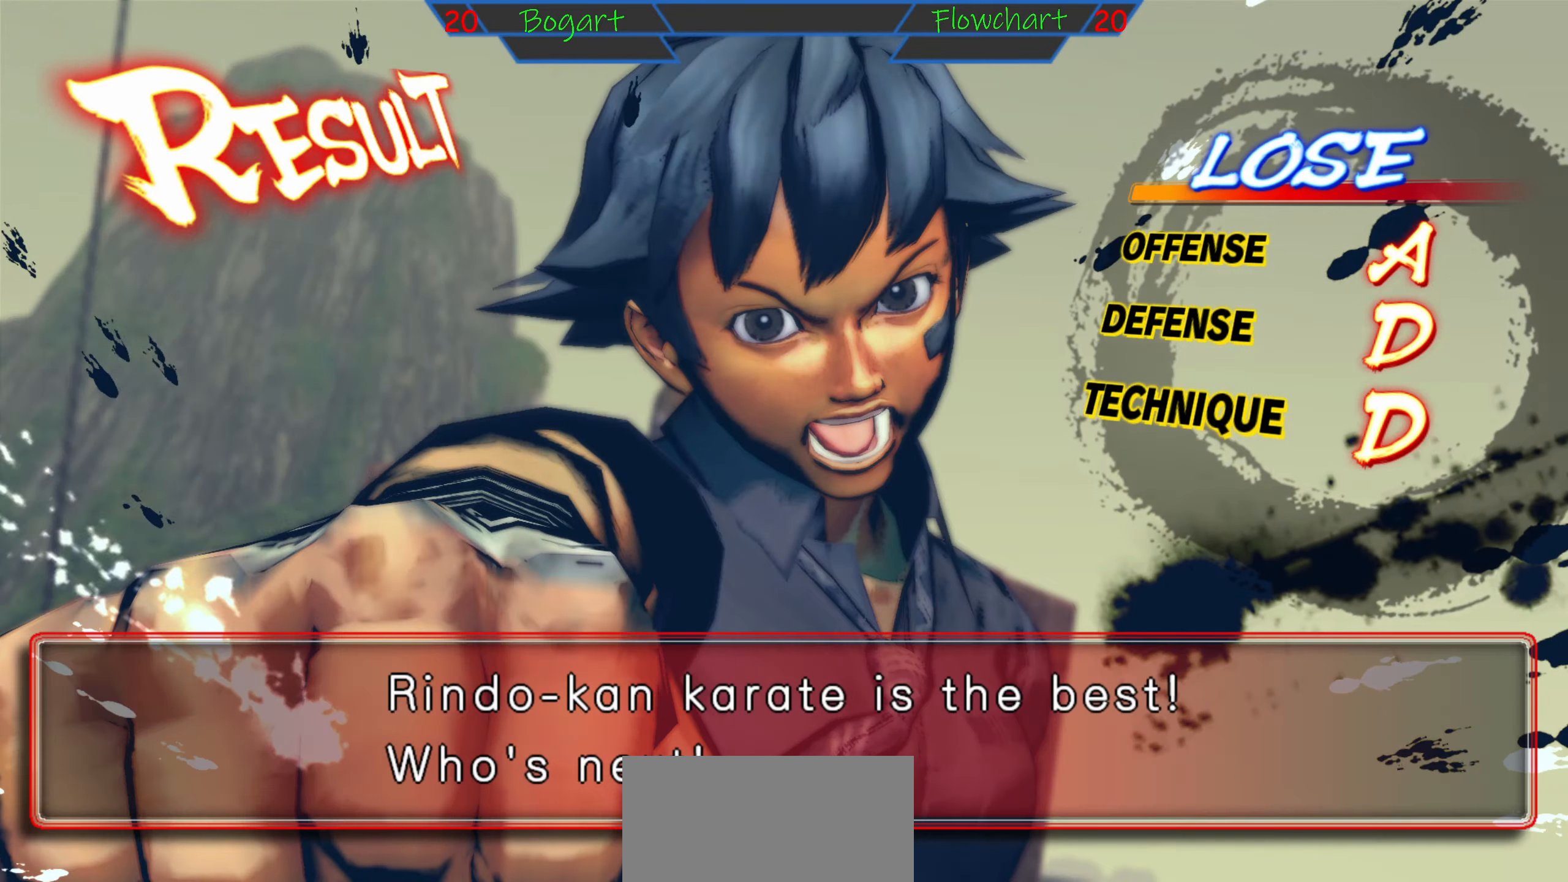
{"buttons": ["A"], "left_stick": "center", "events": [[183, "START", "down"], [434, "A", "down"], [434, "START", "up"]]}
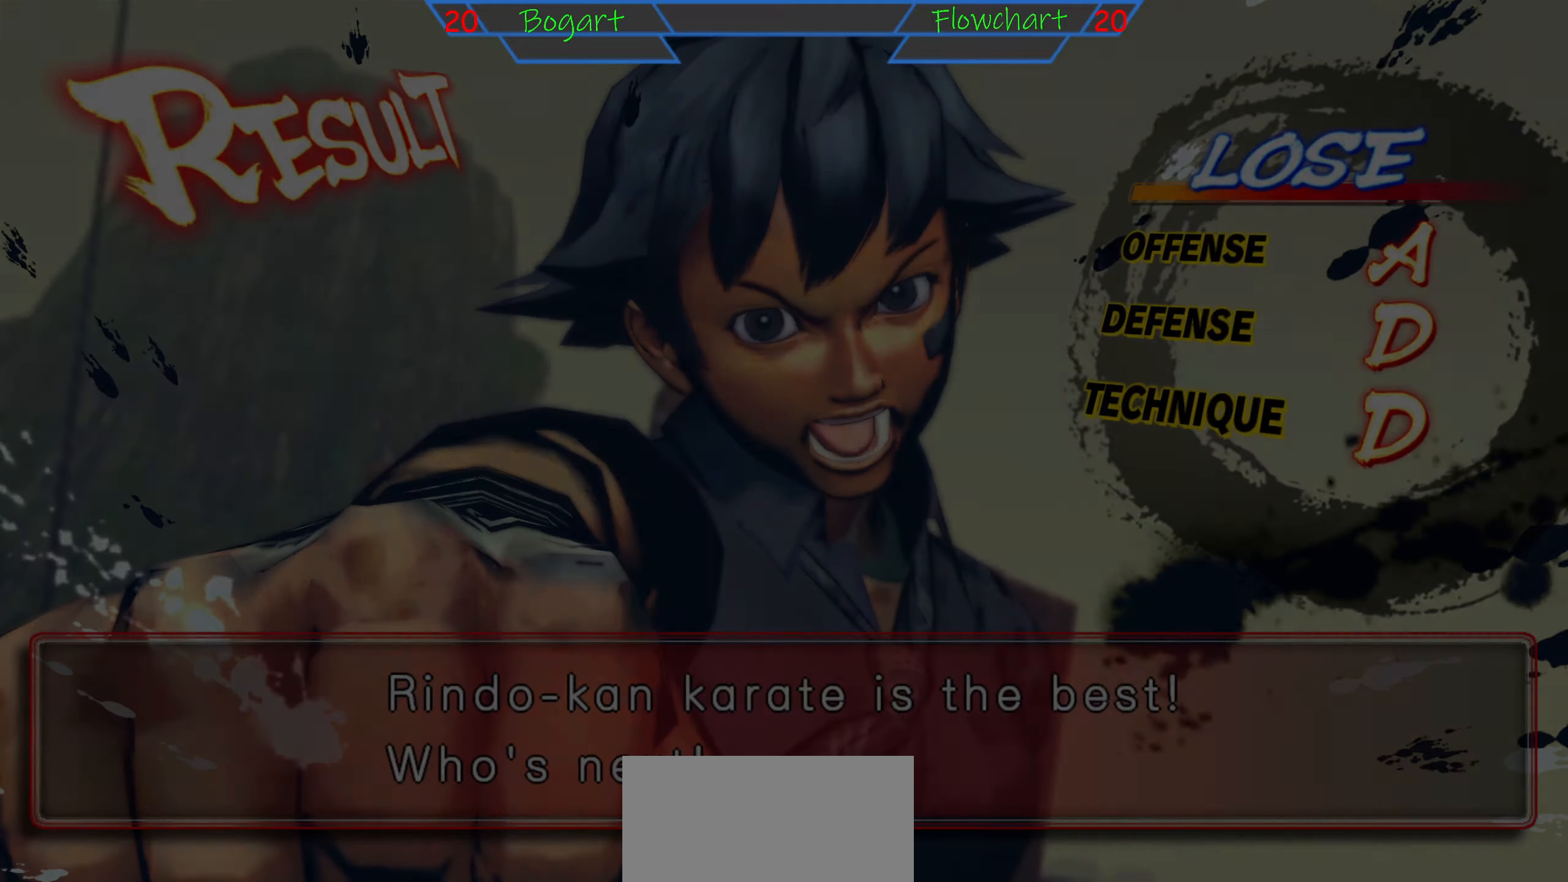
{"buttons": ["START"], "left_stick": "center", "events": [[150, "A", "up"], [334, "START", "down"]]}
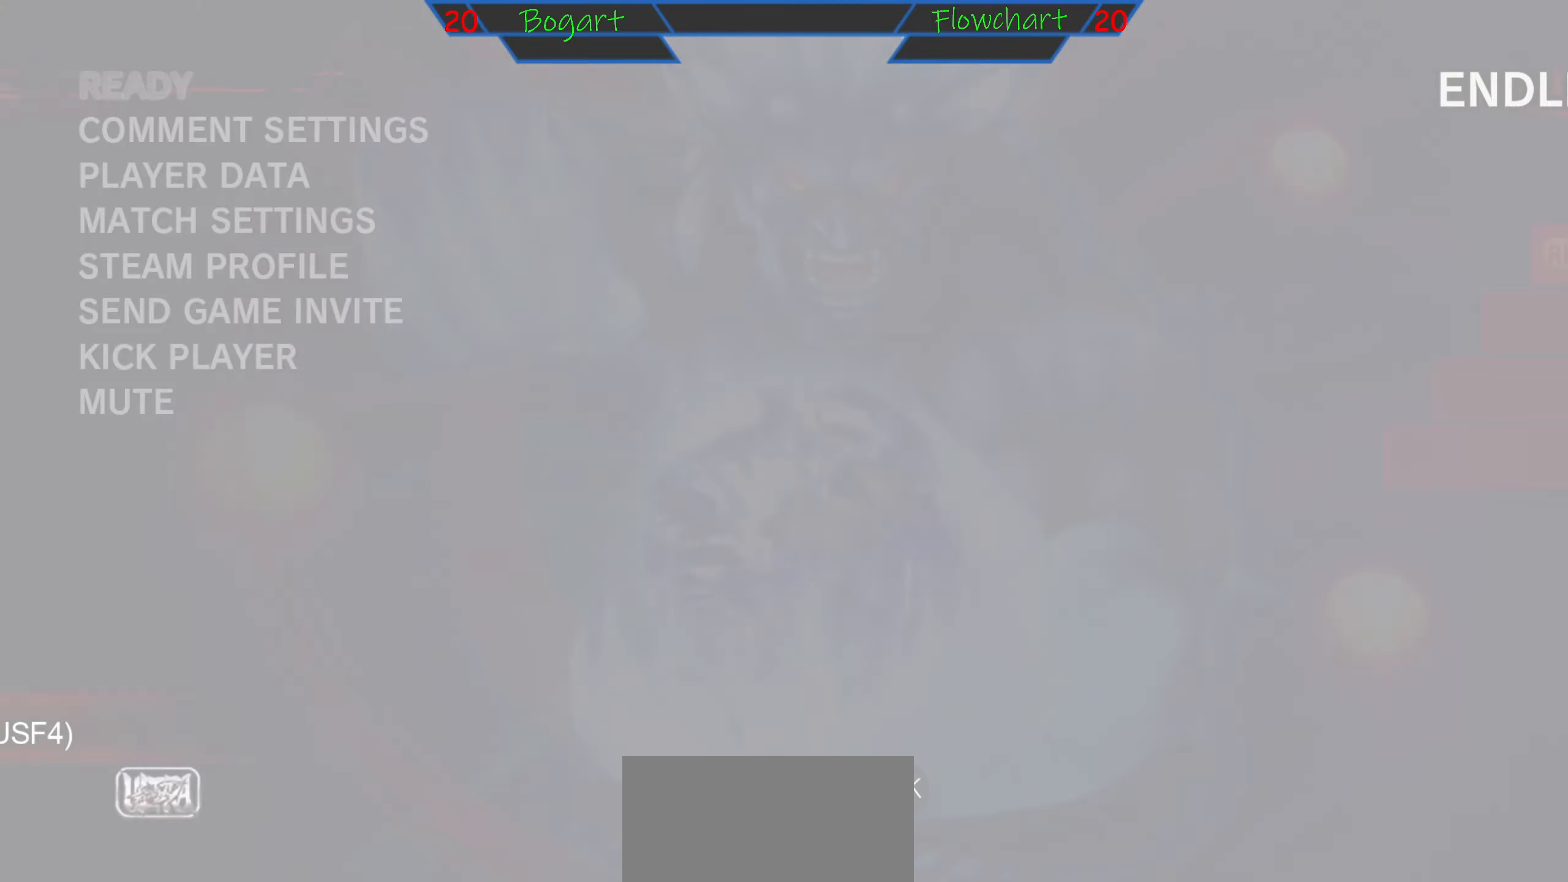
{"buttons": [], "left_stick": "center", "events": [[84, "START", "up"]]}
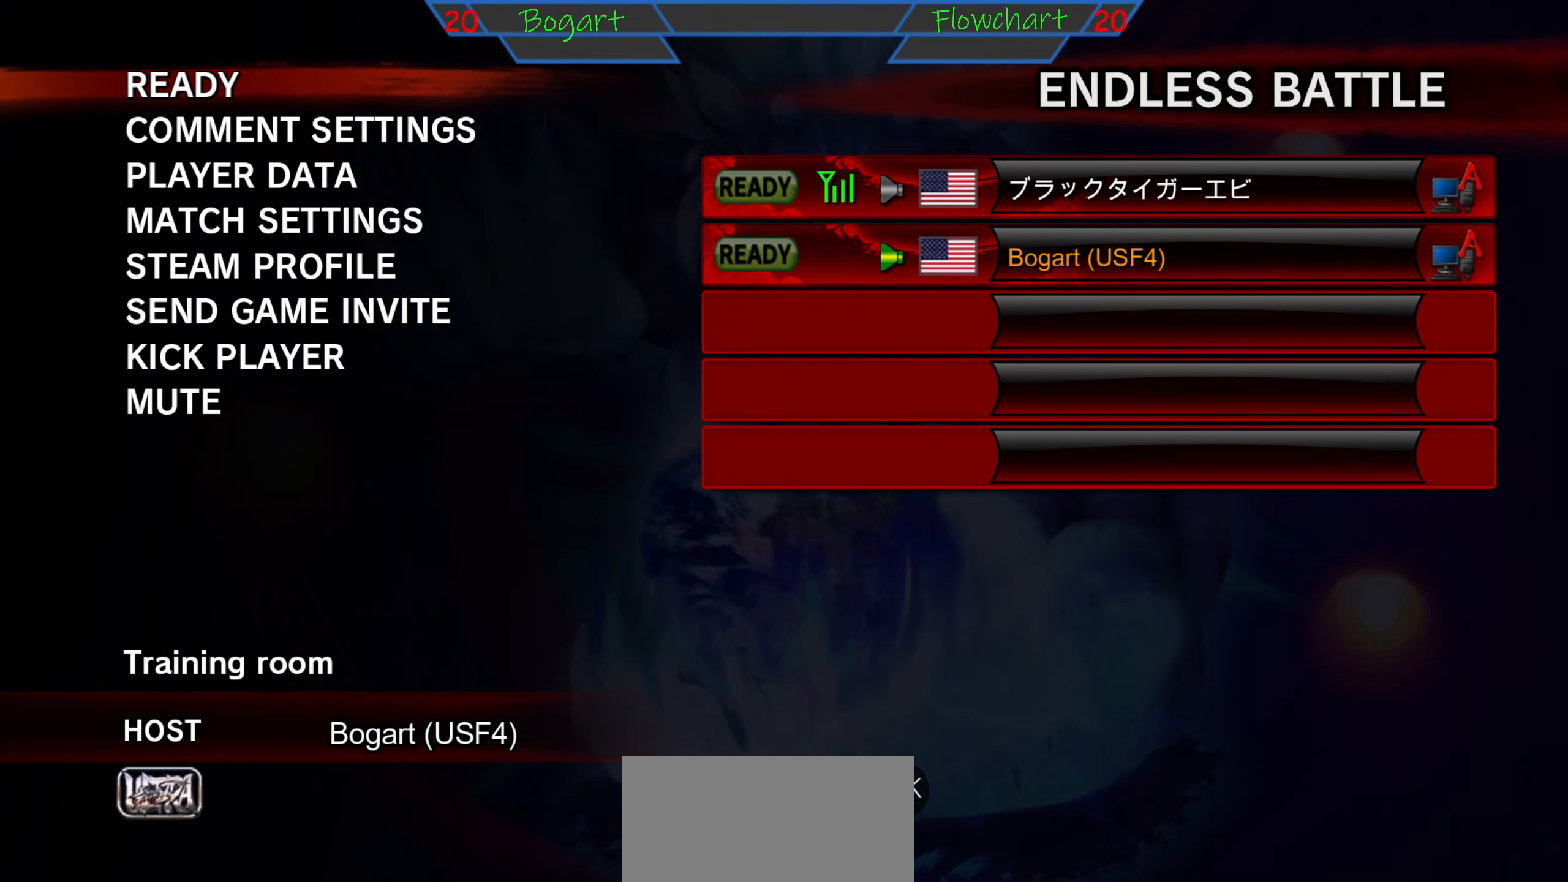
{"buttons": [], "left_stick": "center", "events": [[300, "A", "down"], [367, "A", "up"]]}